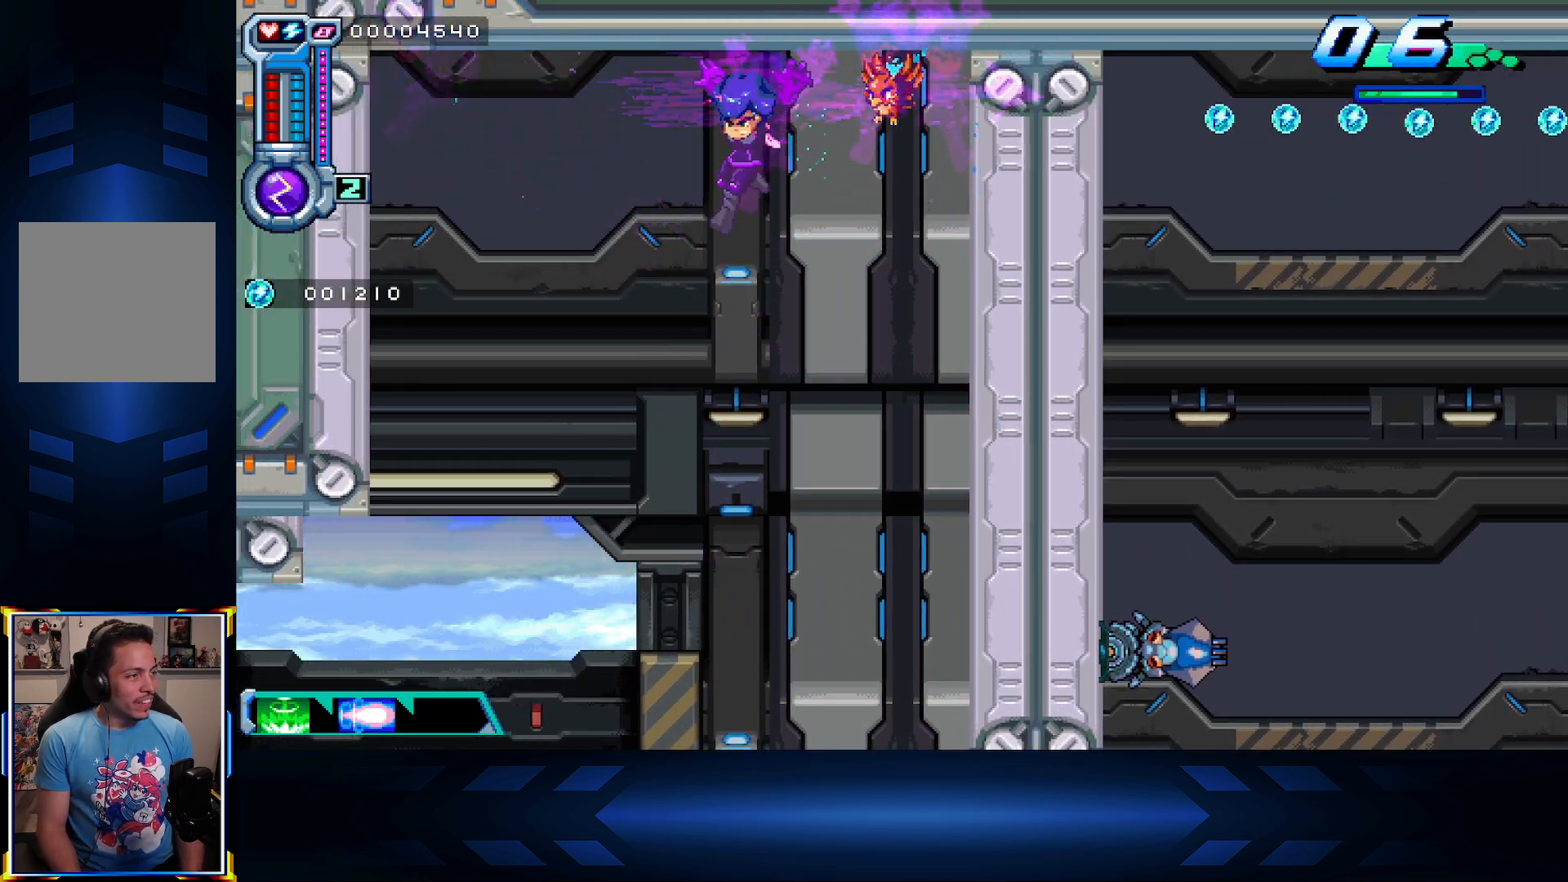
Gameplay with a controller (Xbox layout); each line is a JSON object with the inputs held at the frame after it. "events" lists button and stick changes between this image and that frame as [ms after this image, input, new state], when the widget could be followed in between.
{"buttons": ["DPAD_DOWN"], "left_stick": "center", "right_stick": "center", "events": [[17, "DPAD_DOWN", "down"], [33, "DPAD_LEFT", "up"]]}
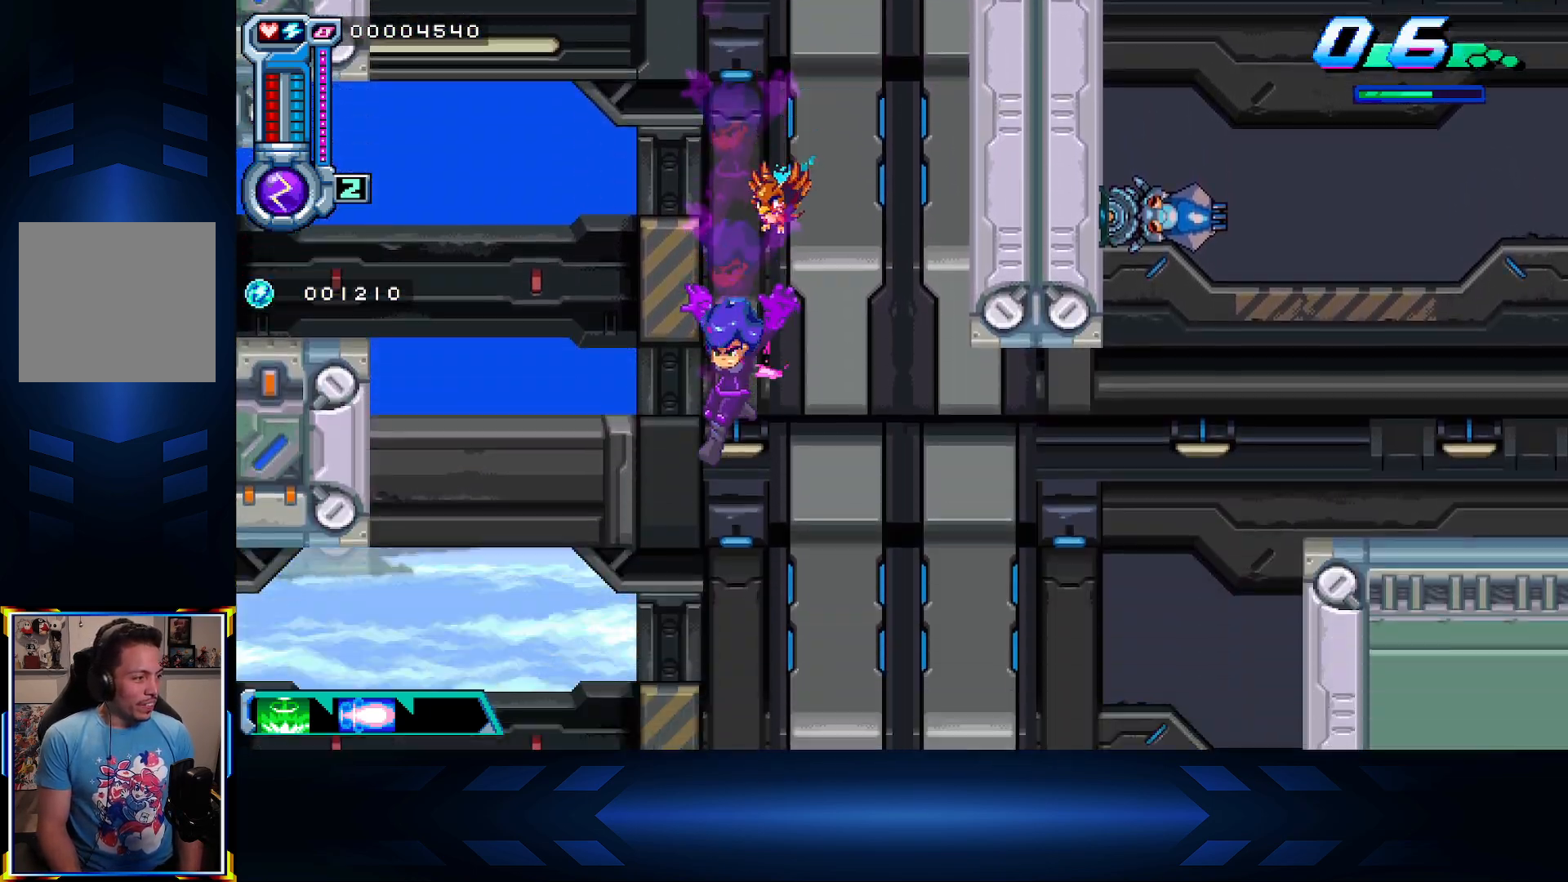
{"buttons": ["X", "DPAD_LEFT"], "left_stick": "center", "right_stick": "center", "events": [[50, "DPAD_DOWN", "up"], [83, "DPAD_LEFT", "down"], [217, "X", "down"]]}
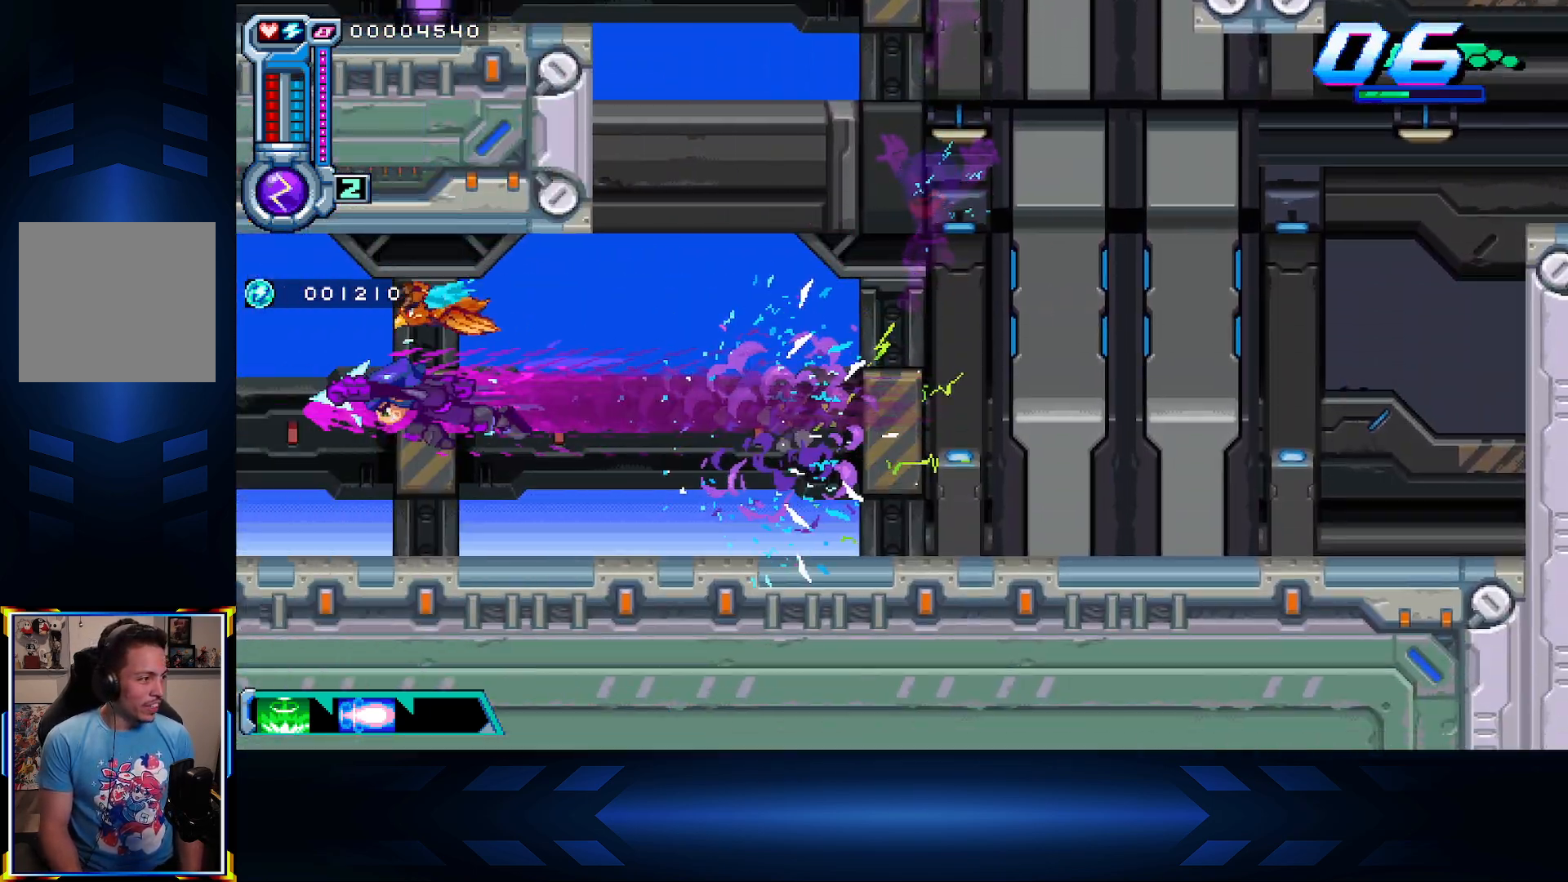
{"buttons": ["DPAD_LEFT"], "left_stick": "center", "right_stick": "center", "events": [[50, "X", "up"]]}
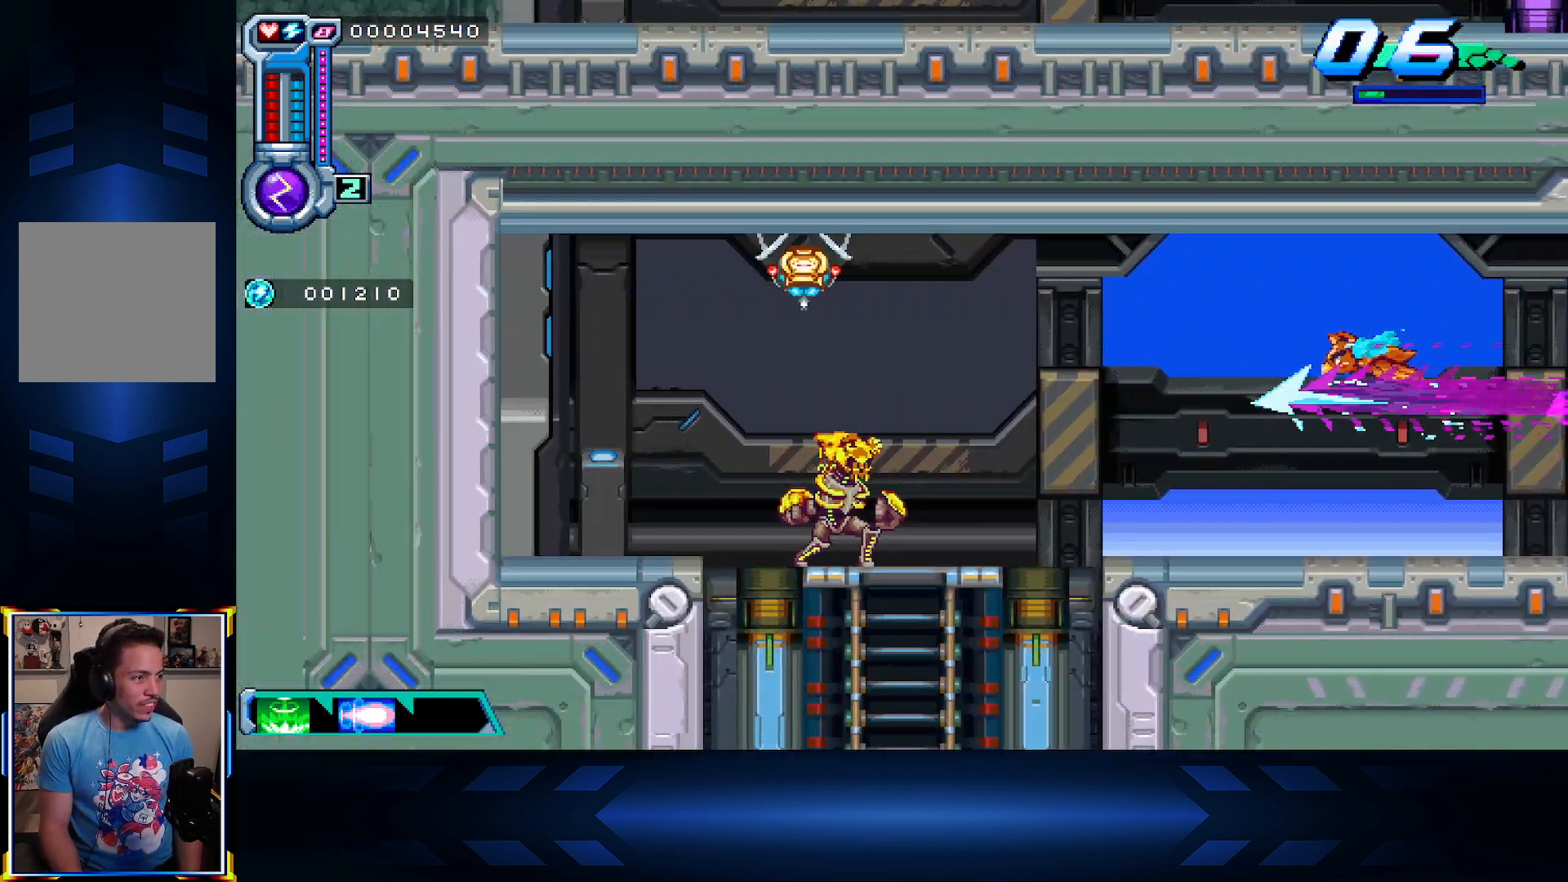
{"buttons": ["X", "DPAD_LEFT"], "left_stick": "center", "right_stick": "center", "events": [[133, "DPAD_LEFT", "up"], [150, "DPAD_DOWN", "down"], [267, "DPAD_DOWN", "up"], [350, "DPAD_LEFT", "down"], [417, "X", "down"]]}
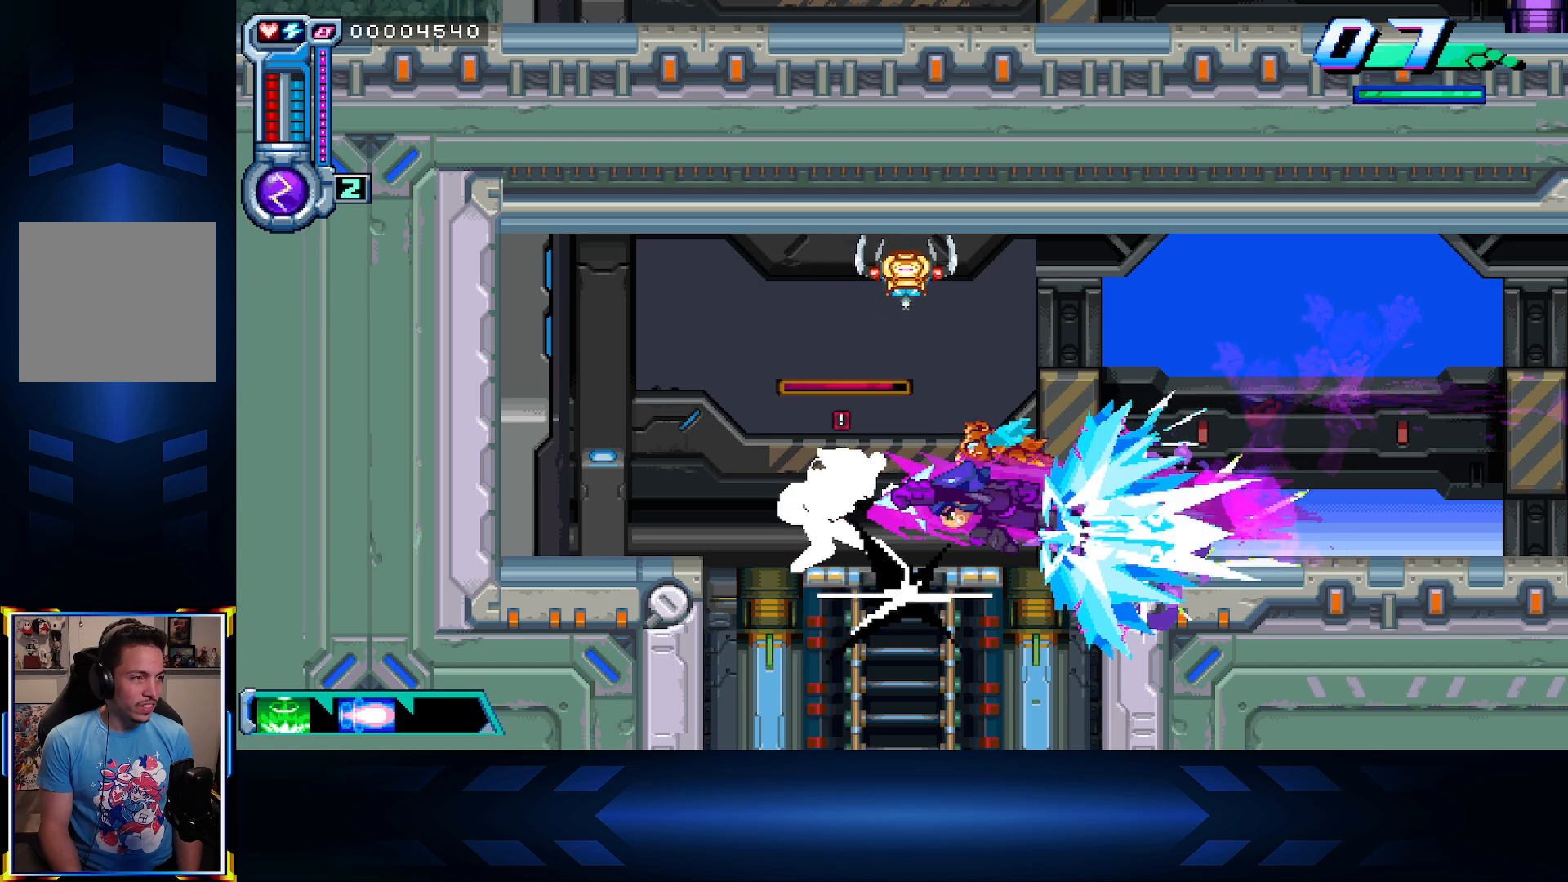
{"buttons": ["DPAD_LEFT"], "left_stick": "center", "right_stick": "center", "events": [[83, "X", "up"], [183, "B", "down"], [317, "B", "up"], [417, "B", "down"], [500, "B", "up"]]}
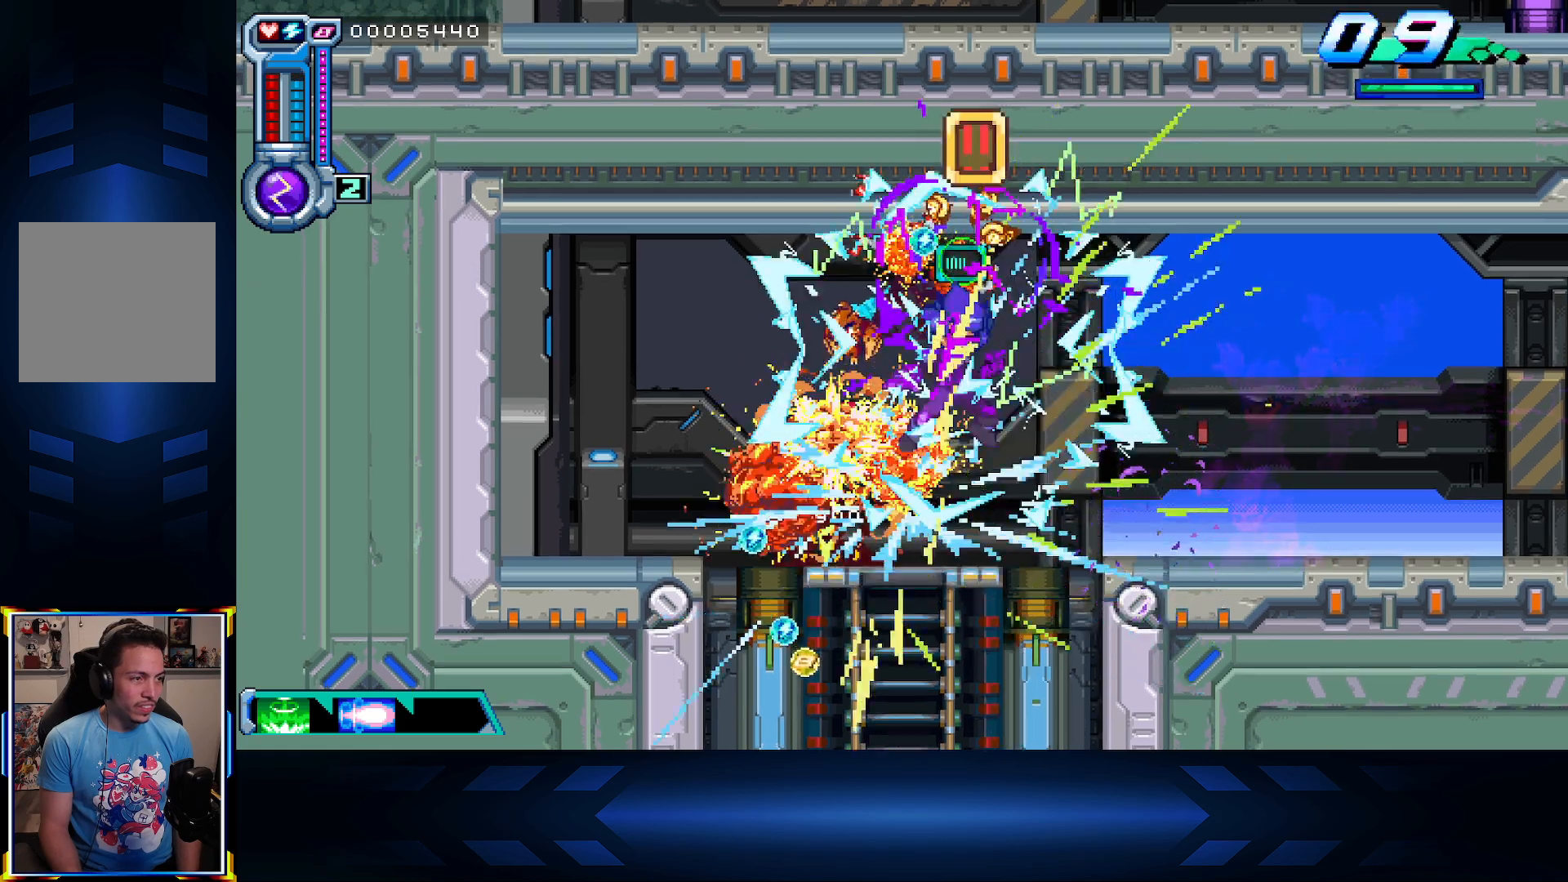
{"buttons": [], "left_stick": "center", "right_stick": "center", "events": [[183, "DPAD_LEFT", "up"]]}
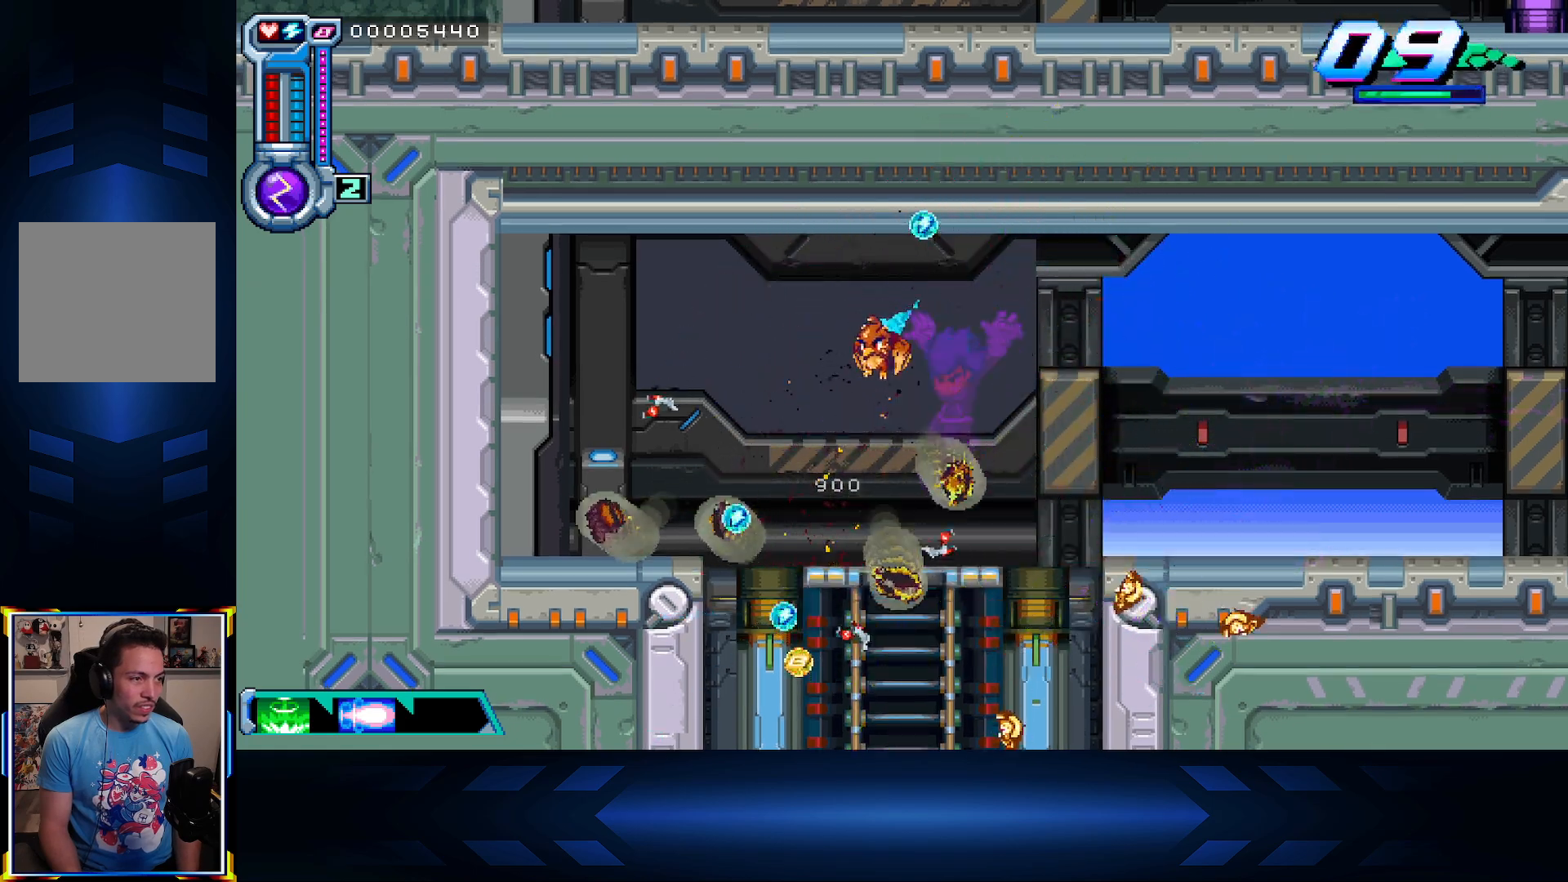
{"buttons": ["DPAD_DOWN", "DPAD_LEFT"], "left_stick": "center", "right_stick": "center", "events": [[217, "DPAD_DOWN", "down"], [400, "DPAD_LEFT", "down"], [417, "DPAD_DOWN", "up"], [483, "DPAD_DOWN", "down"]]}
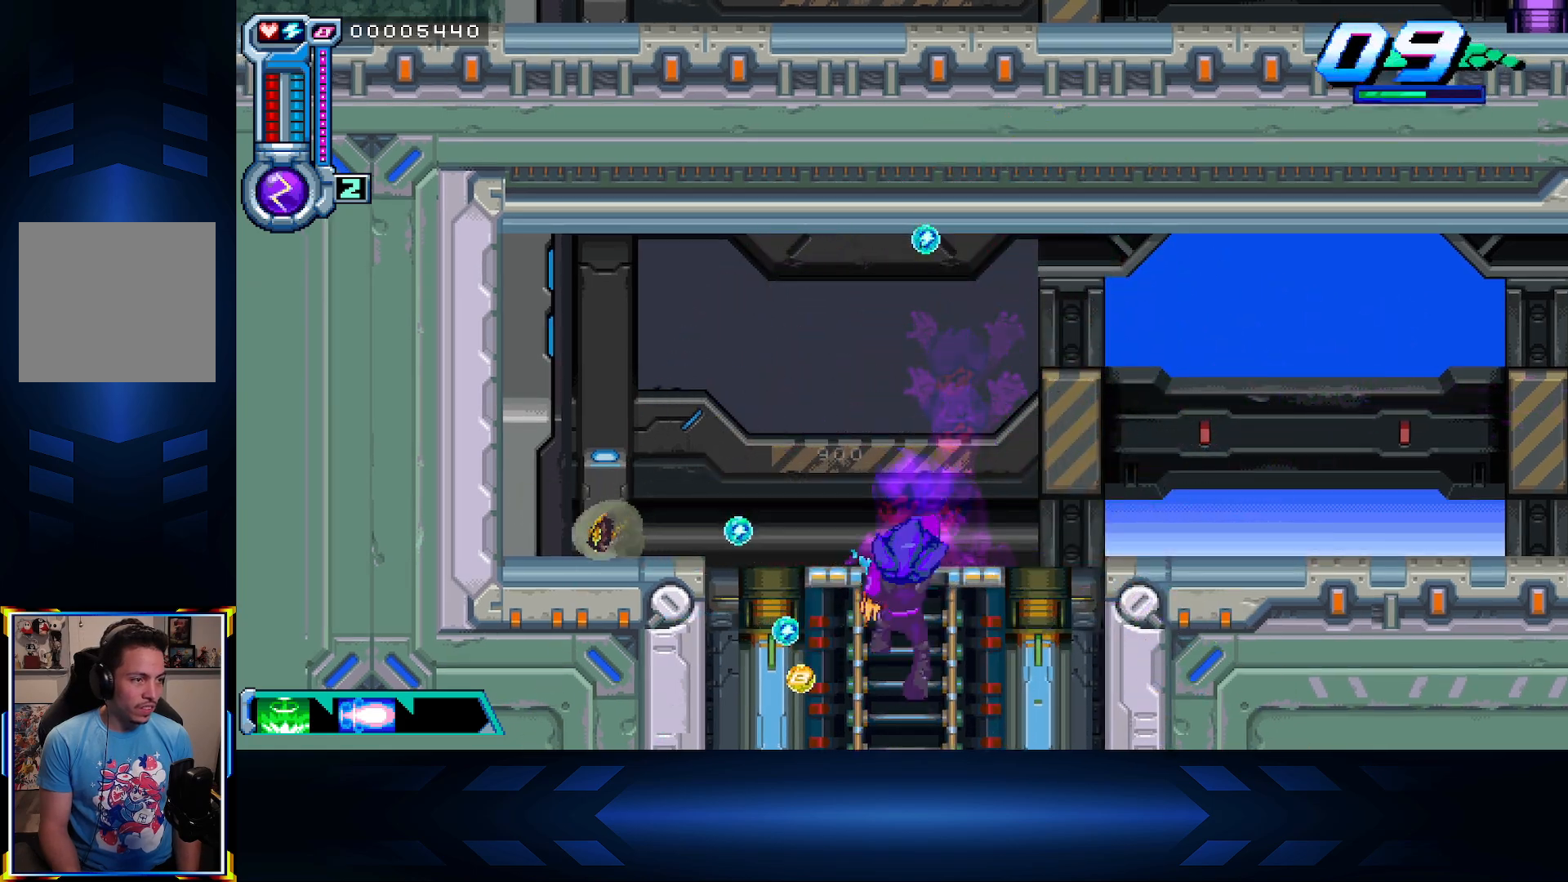
{"buttons": ["DPAD_DOWN"], "left_stick": "center", "right_stick": "center", "events": [[17, "DPAD_LEFT", "up"]]}
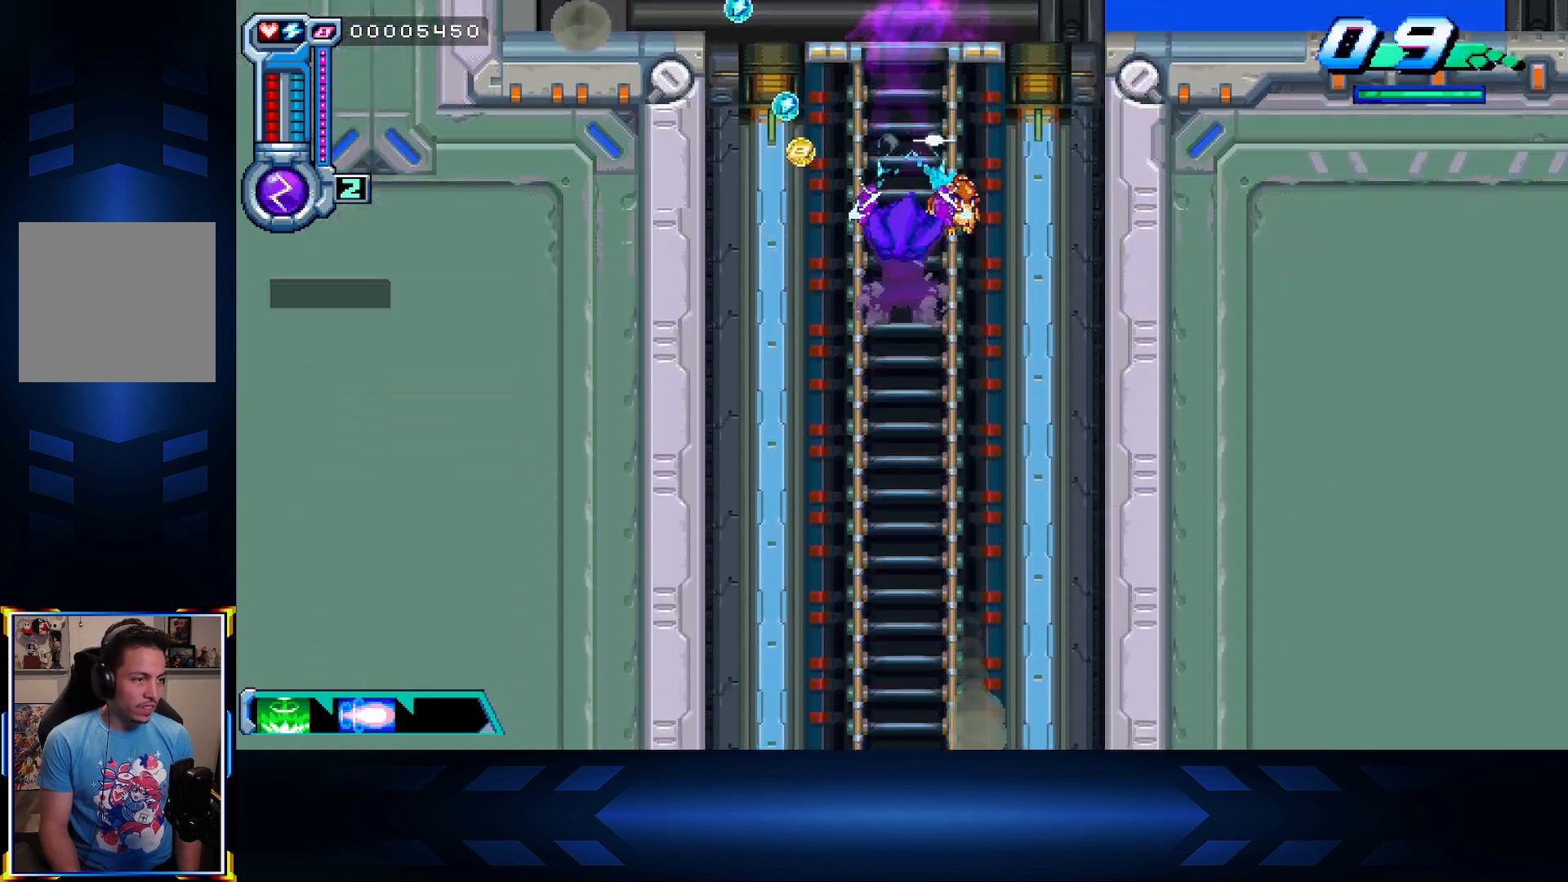
{"buttons": ["DPAD_DOWN"], "left_stick": "center", "right_stick": "center", "events": []}
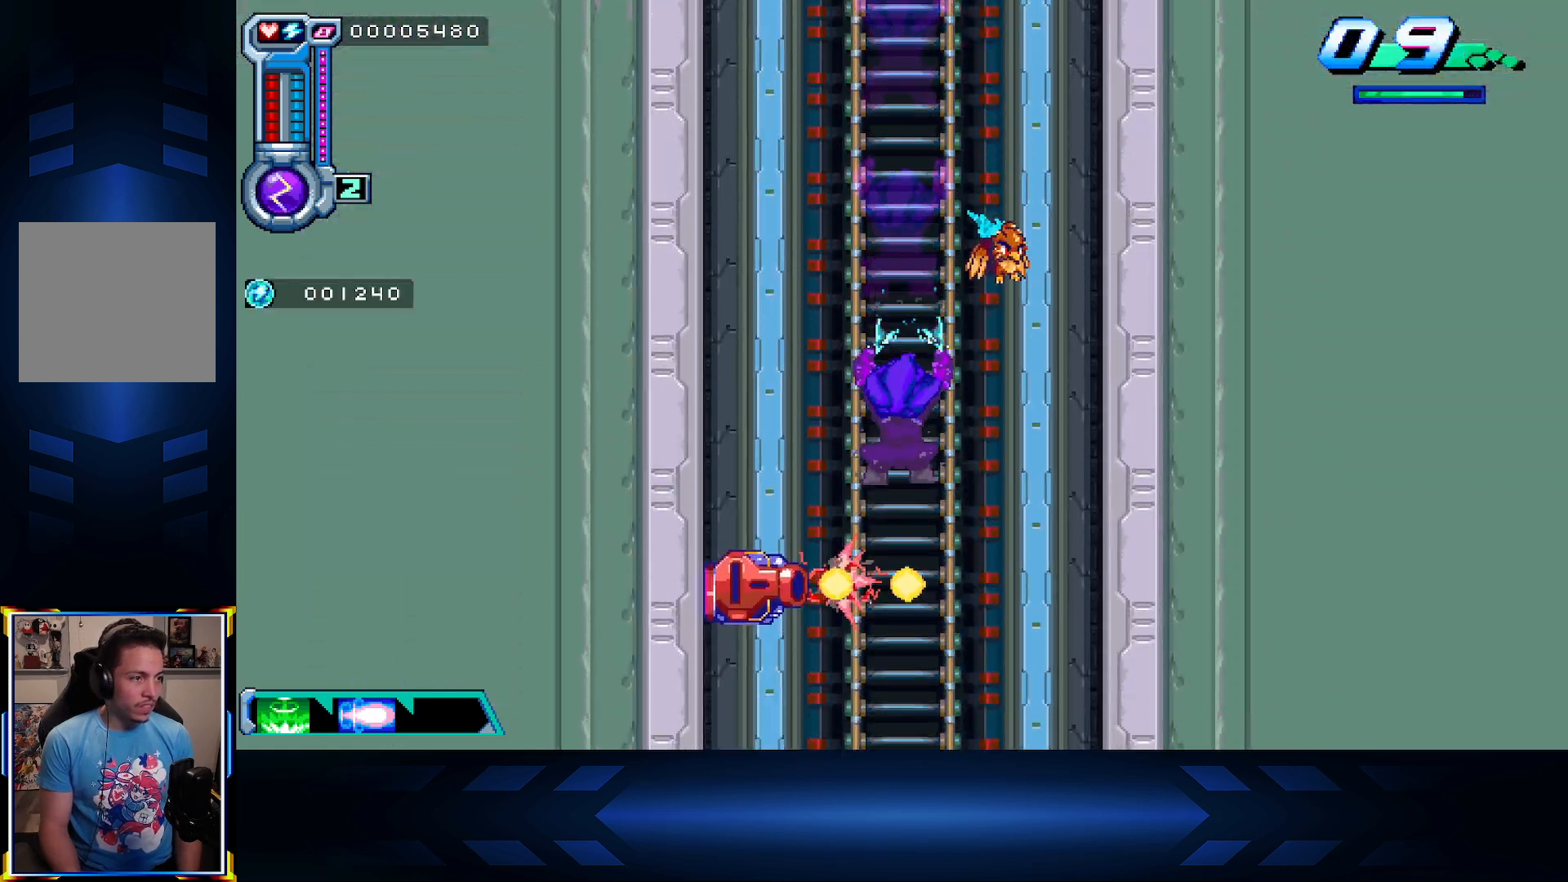
{"buttons": ["DPAD_DOWN"], "left_stick": "center", "right_stick": "center", "events": []}
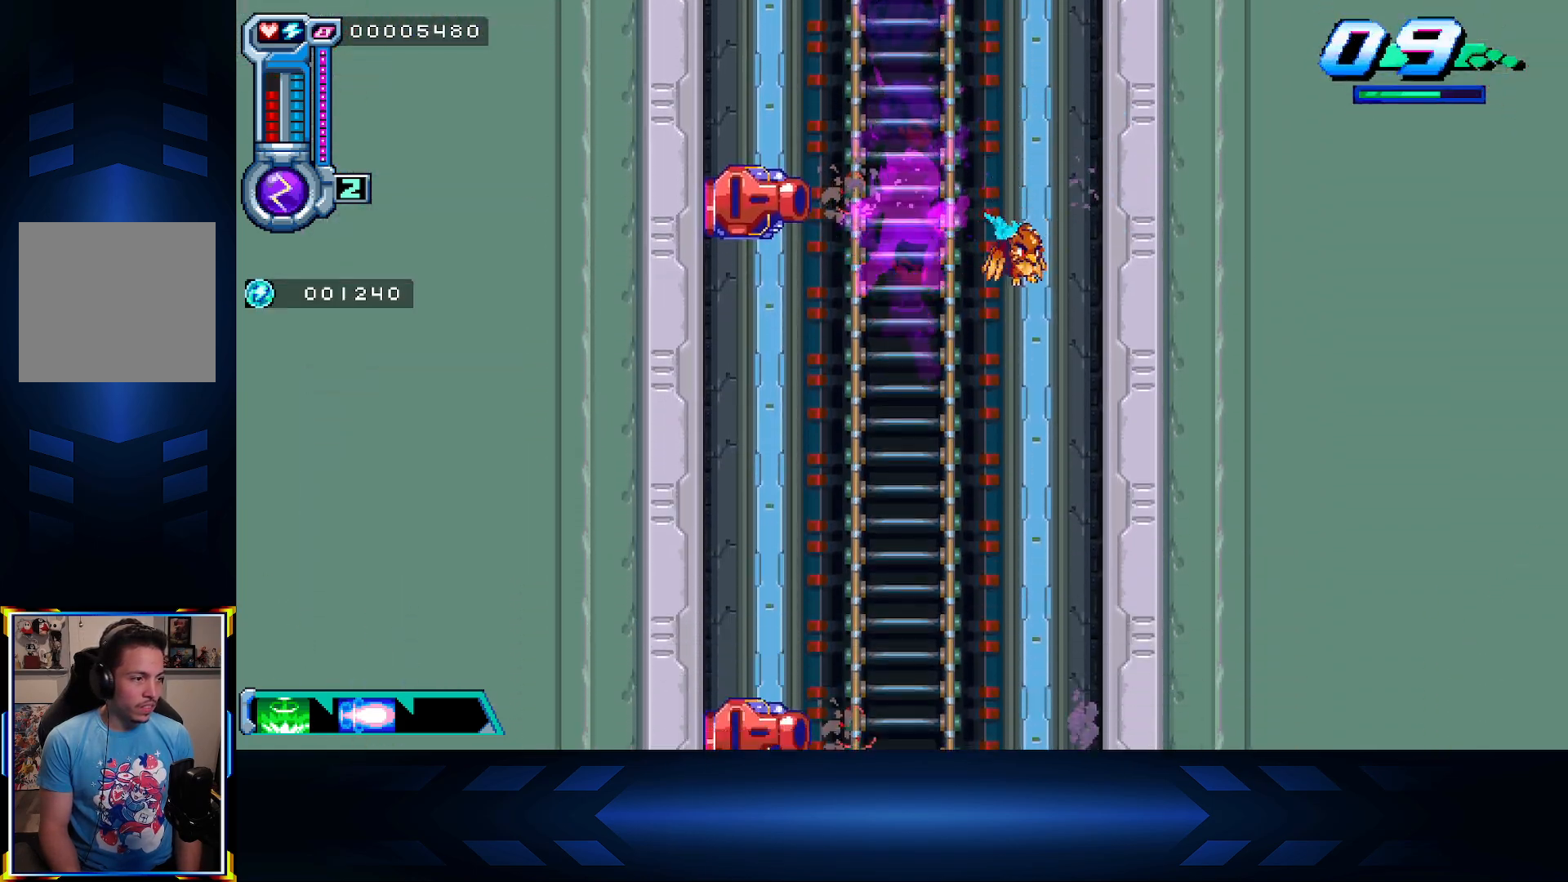
{"buttons": ["DPAD_DOWN"], "left_stick": "center", "right_stick": "center", "events": []}
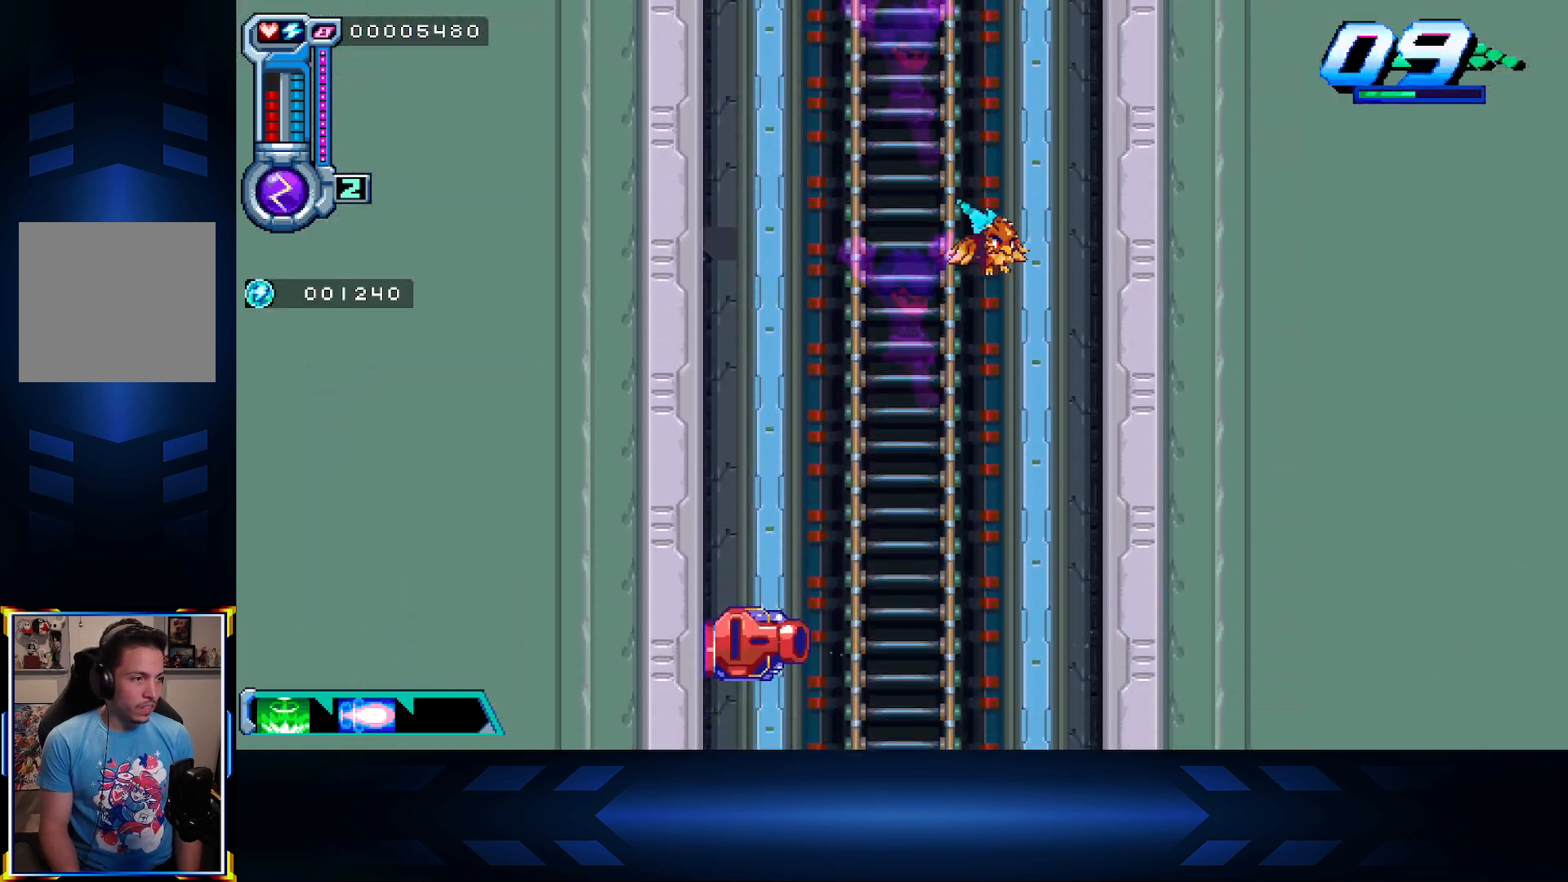
{"buttons": ["A", "DPAD_DOWN"], "left_stick": "center", "right_stick": "center", "events": [[367, "A", "down"]]}
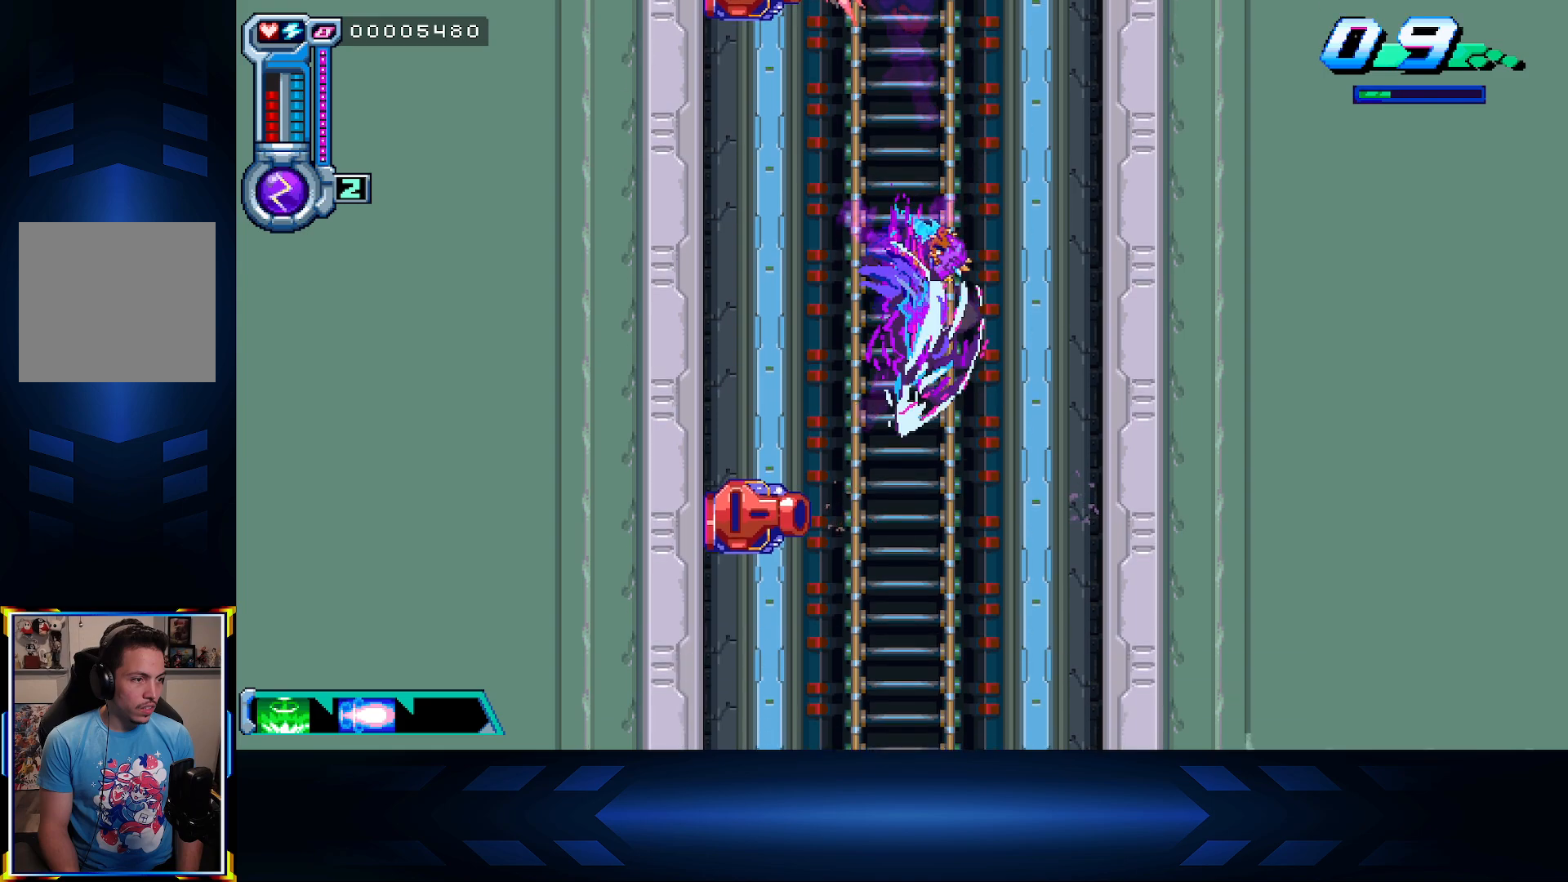
{"buttons": ["DPAD_DOWN"], "left_stick": "center", "right_stick": "center", "events": [[50, "A", "up"]]}
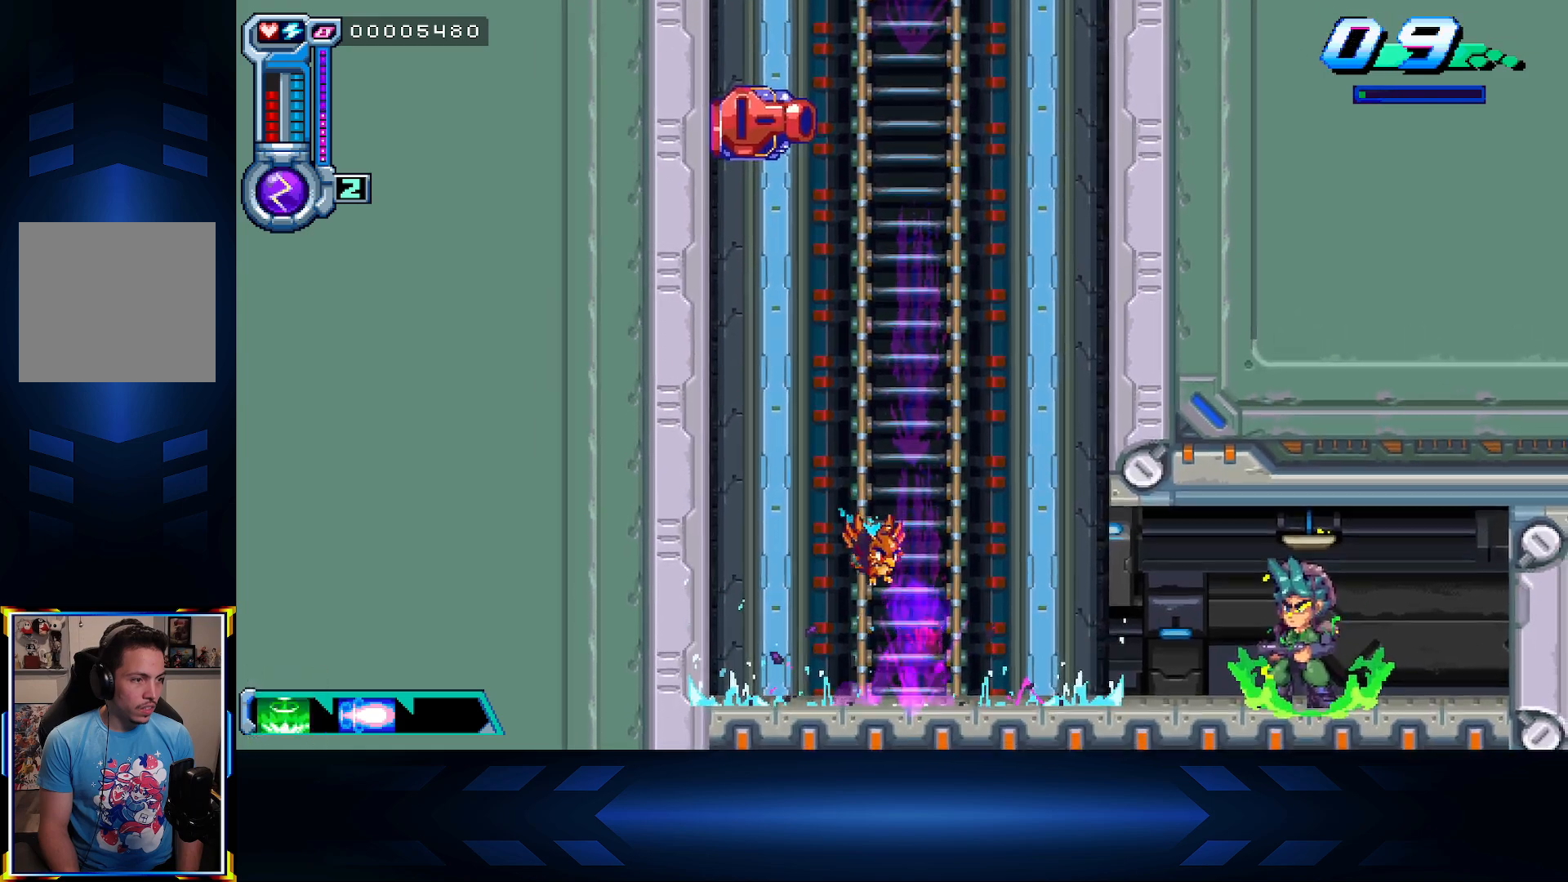
{"buttons": [], "left_stick": "center", "right_stick": "center", "events": [[17, "DPAD_DOWN", "up"], [133, "DPAD_RIGHT", "down"], [233, "X", "down"], [450, "X", "up"], [467, "DPAD_RIGHT", "up"]]}
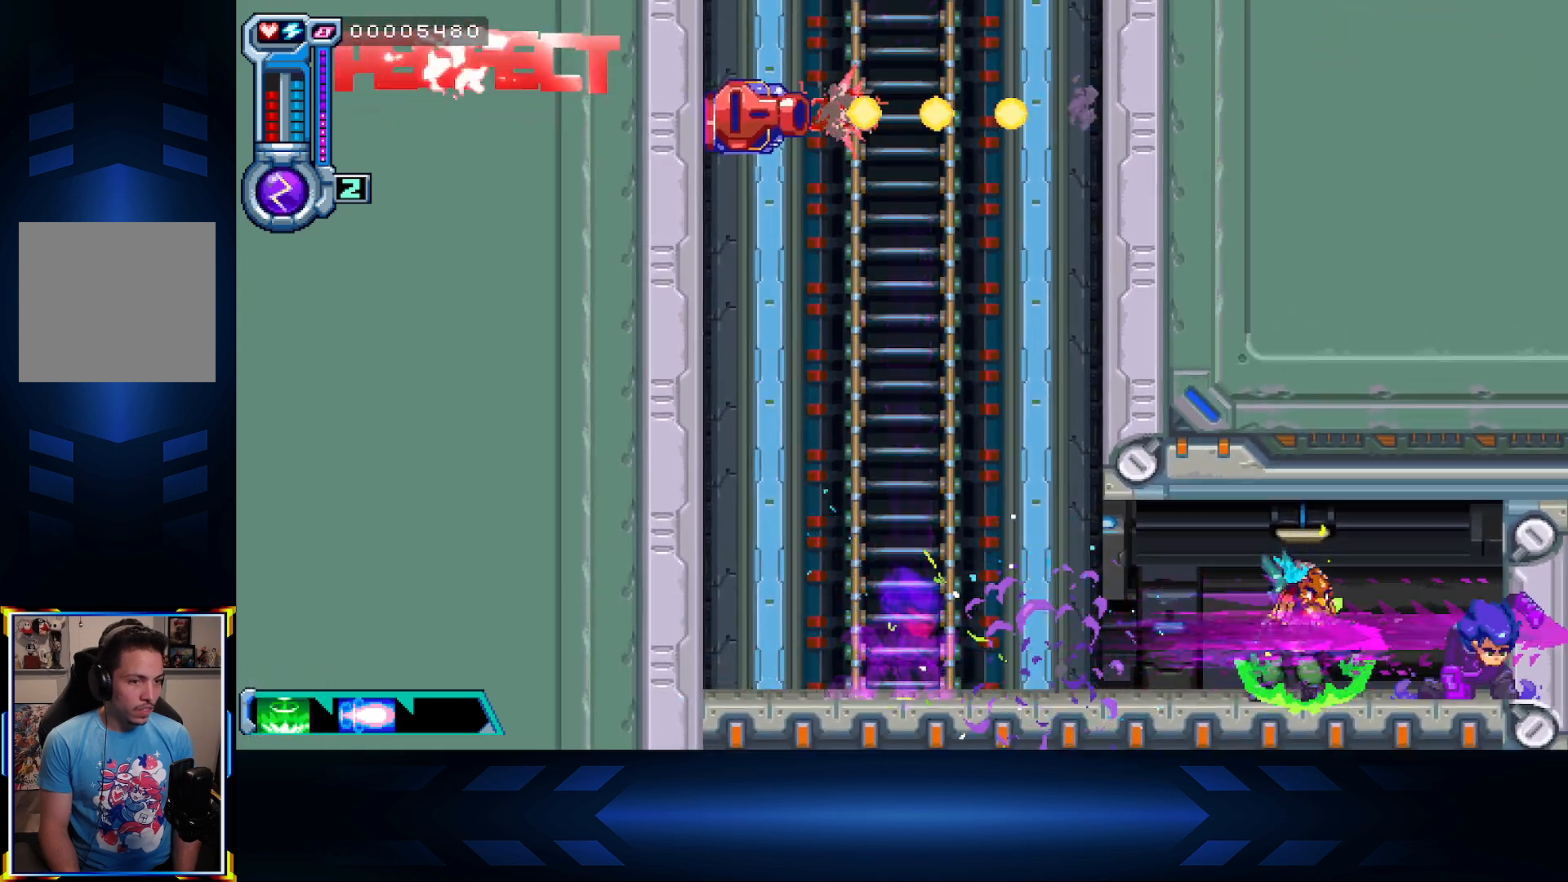
{"buttons": [], "left_stick": "center", "right_stick": "center", "events": [[67, "DPAD_LEFT", "down"], [233, "DPAD_LEFT", "up"], [267, "DPAD_UP", "down"], [483, "DPAD_UP", "up"]]}
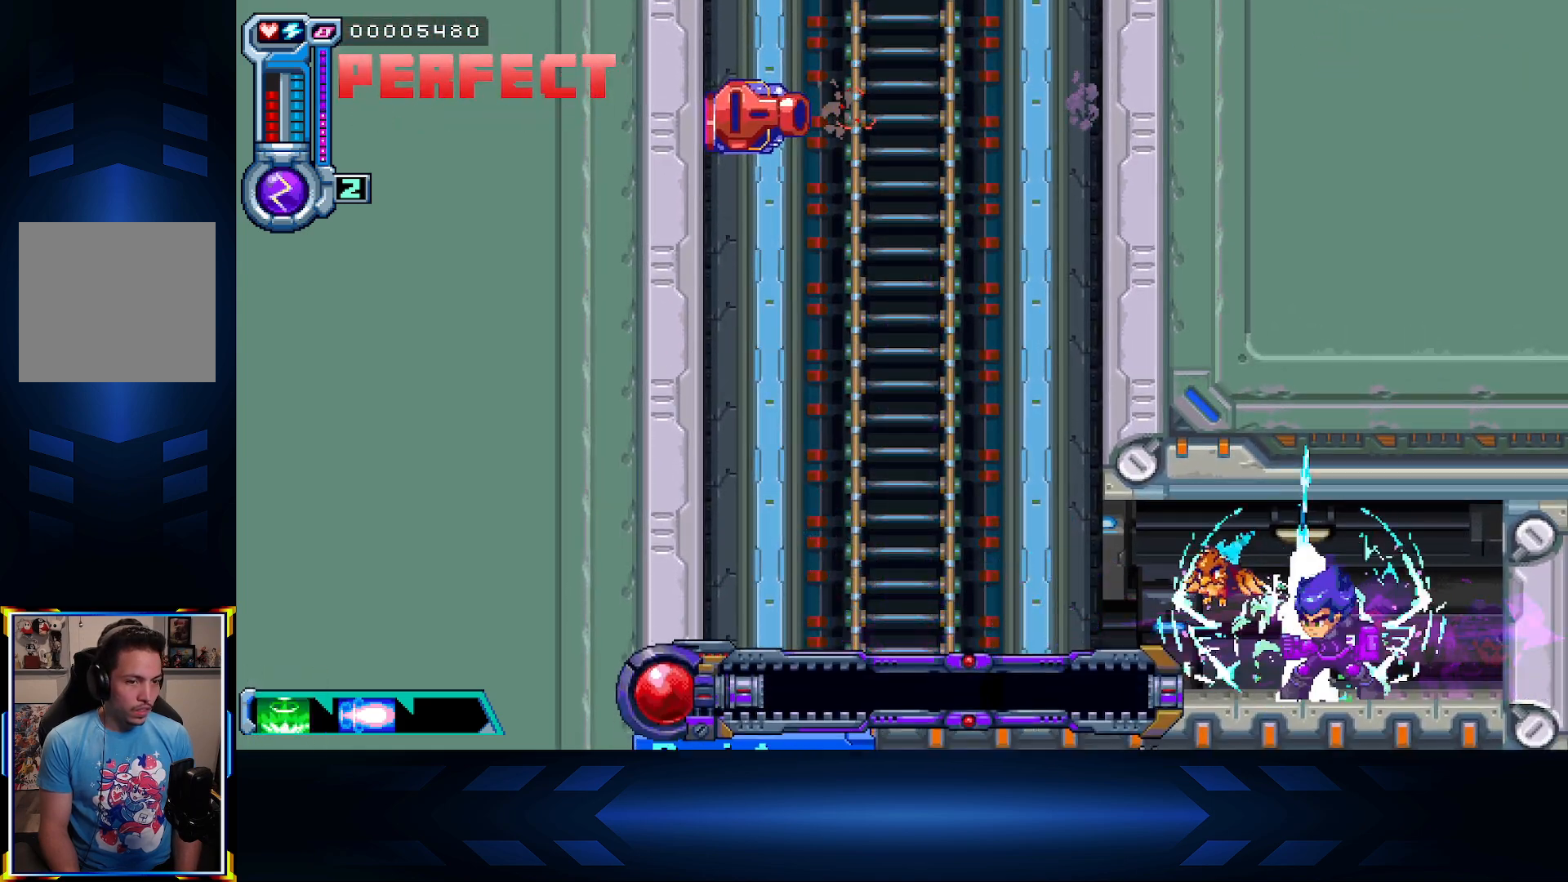
{"buttons": ["DPAD_UP"], "left_stick": "center", "right_stick": "center", "events": [[83, "DPAD_RIGHT", "down"], [450, "DPAD_RIGHT", "up"], [500, "DPAD_UP", "down"]]}
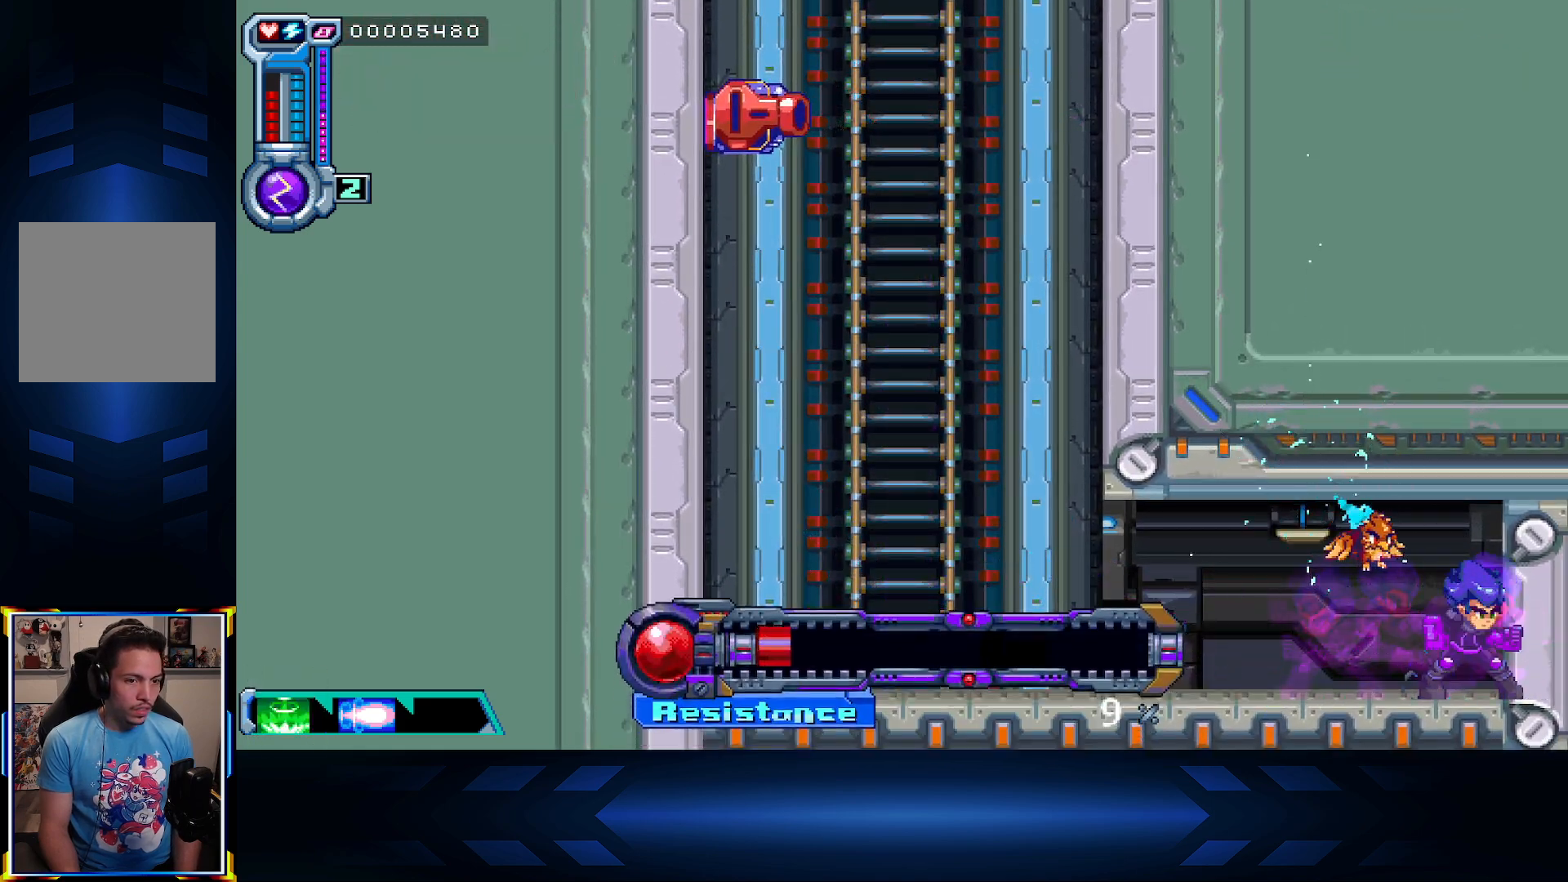
{"buttons": ["DPAD_LEFT"], "left_stick": "center", "right_stick": "center", "events": [[17, "DPAD_LEFT", "down"], [100, "DPAD_UP", "up"]]}
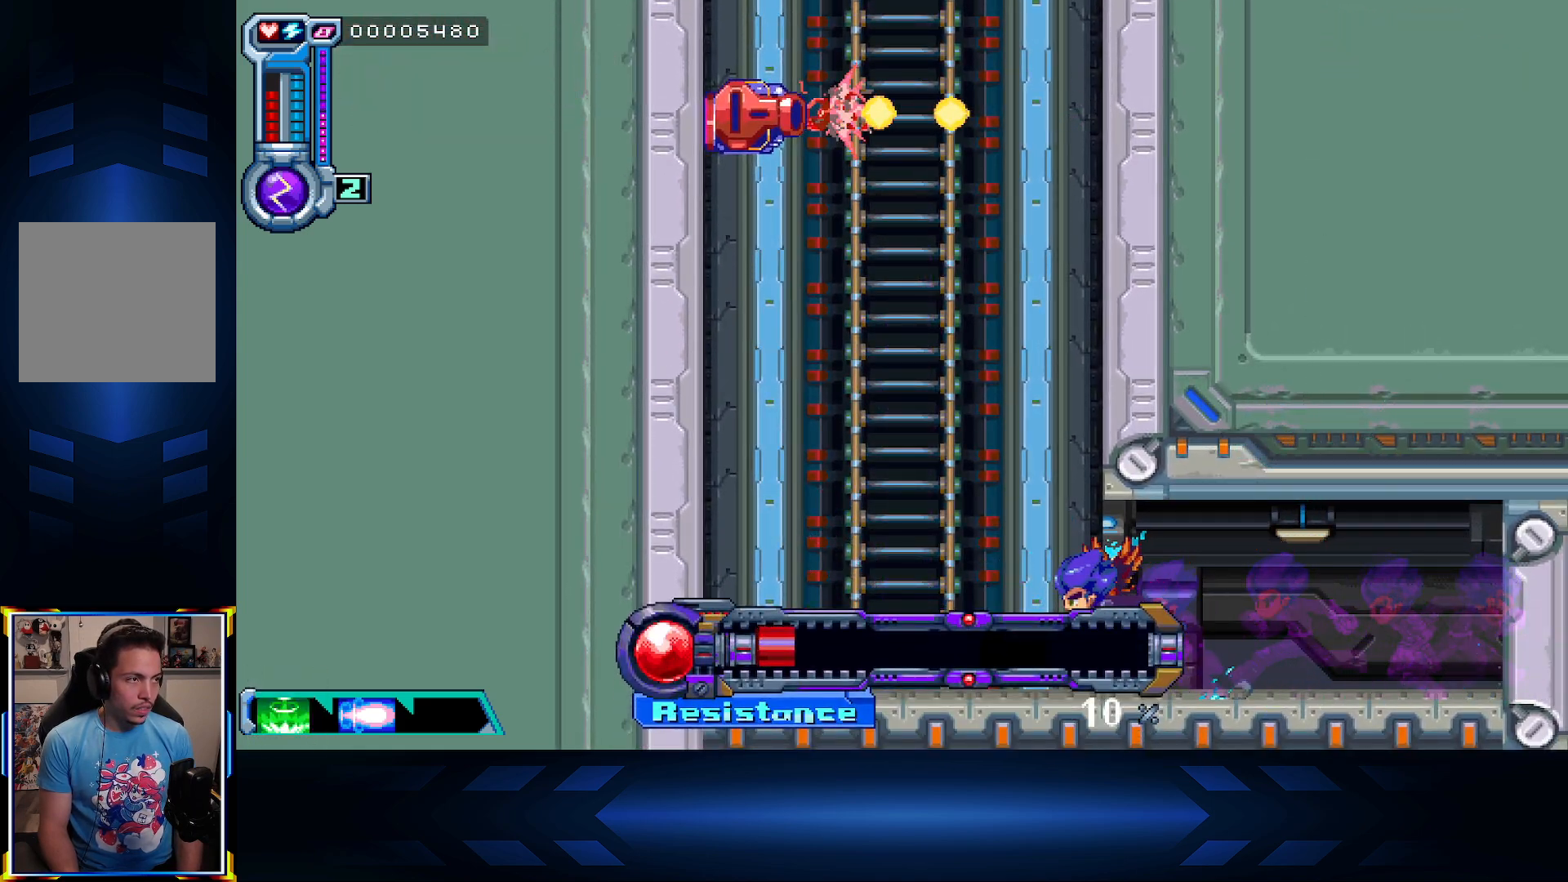
{"buttons": ["A", "X", "DPAD_UP"], "left_stick": "center", "right_stick": "center", "events": [[150, "A", "down"], [433, "DPAD_UP", "down"], [467, "DPAD_LEFT", "up"], [500, "X", "down"]]}
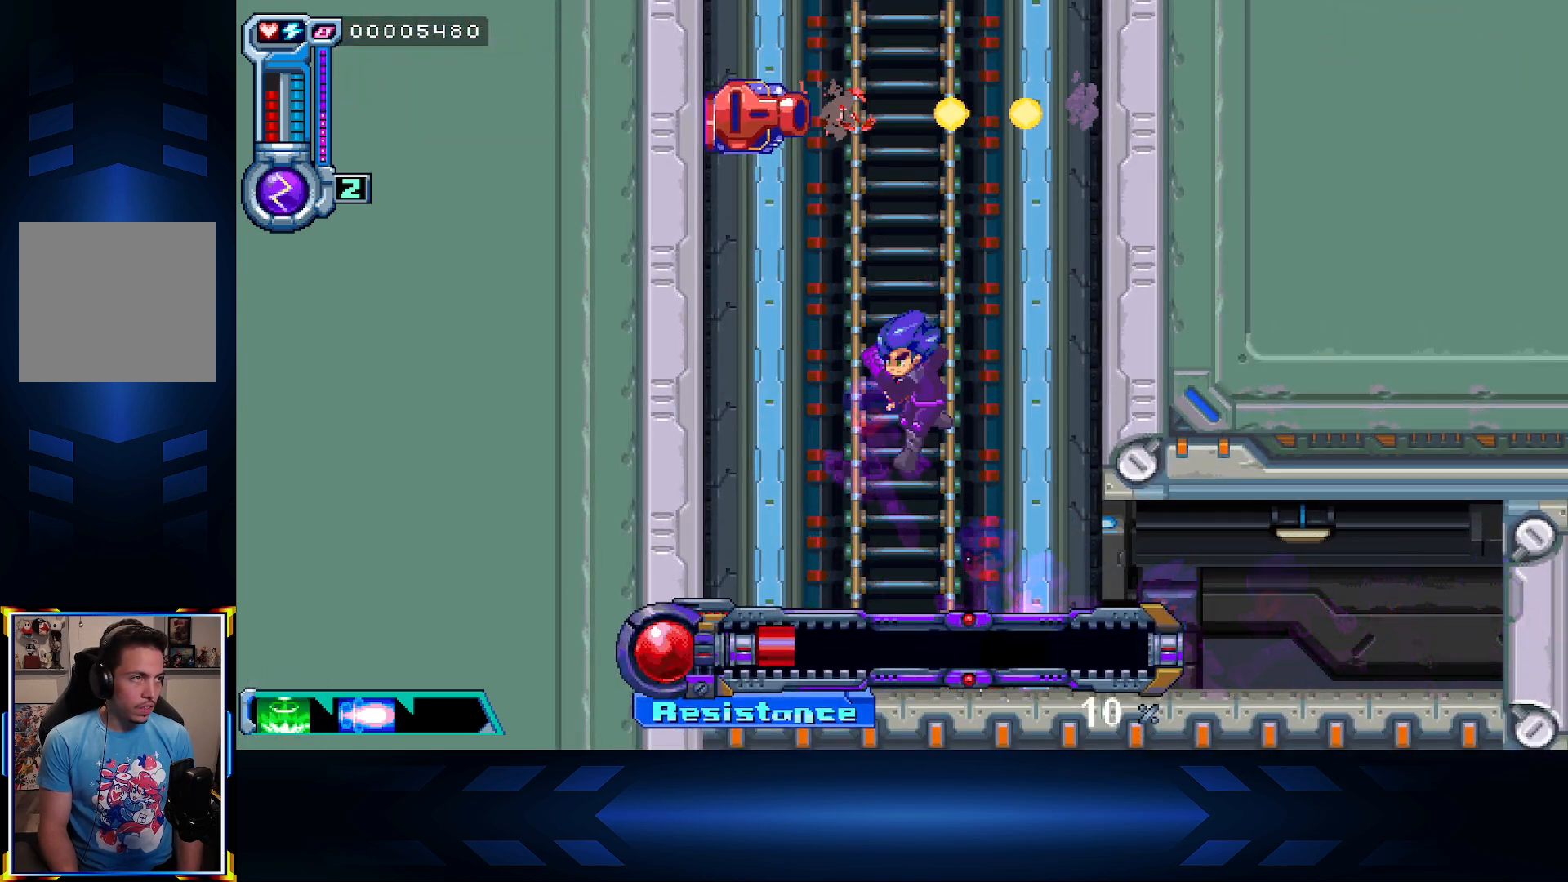
{"buttons": ["DPAD_DOWN", "DPAD_LEFT"], "left_stick": "center", "right_stick": "center", "events": [[67, "A", "up"], [233, "DPAD_UP", "up"], [350, "DPAD_LEFT", "down"], [350, "X", "up"], [433, "DPAD_DOWN", "down"]]}
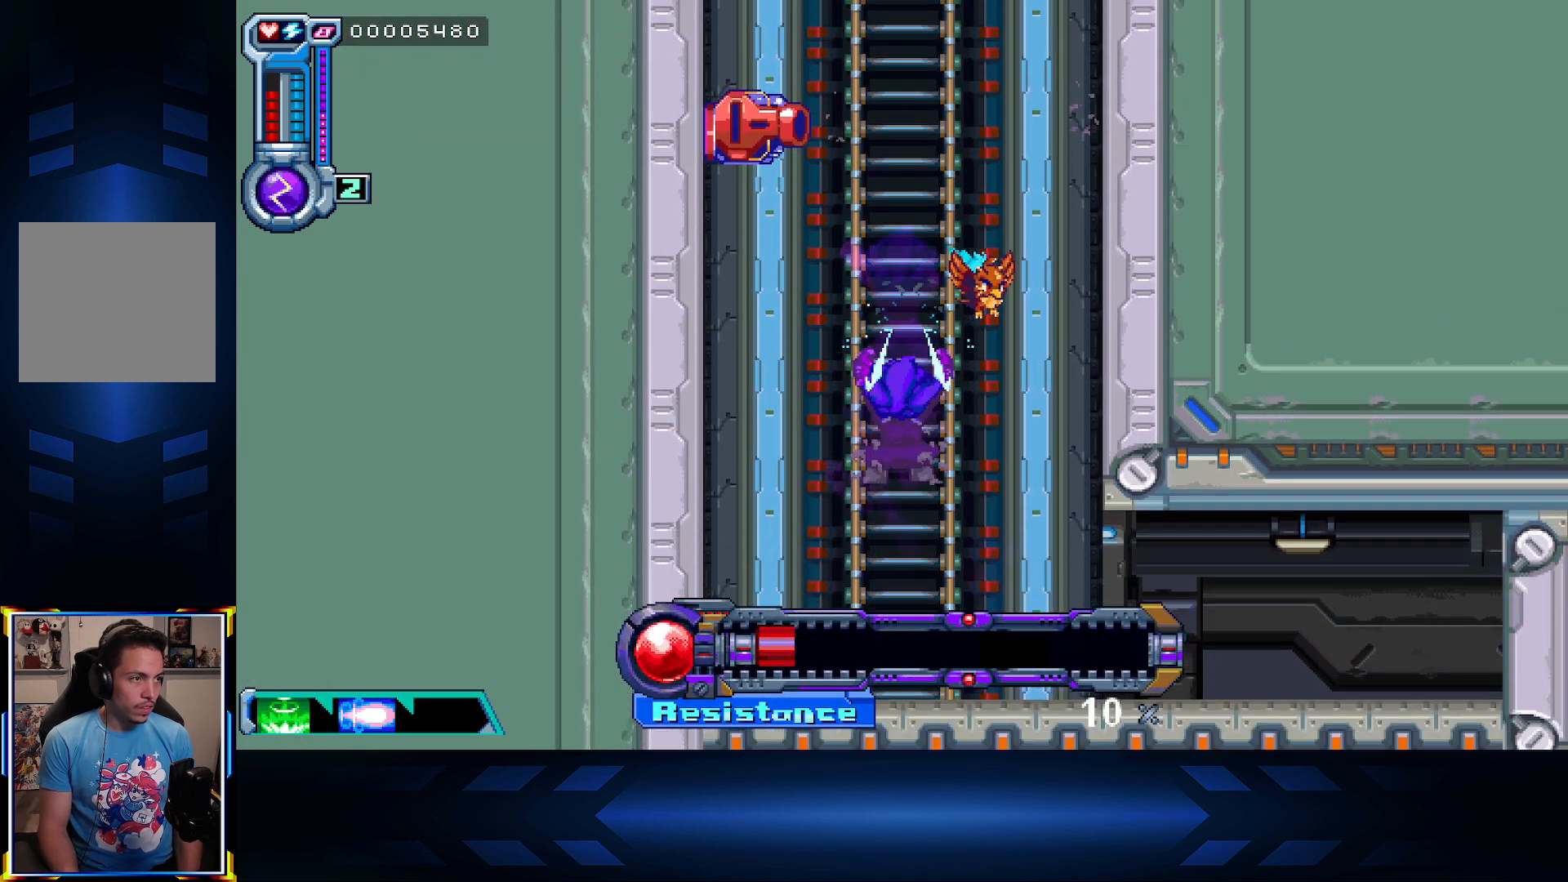
{"buttons": [], "left_stick": "center", "right_stick": "center", "events": [[100, "A", "down"], [233, "A", "up"], [233, "DPAD_DOWN", "up"], [433, "DPAD_LEFT", "up"]]}
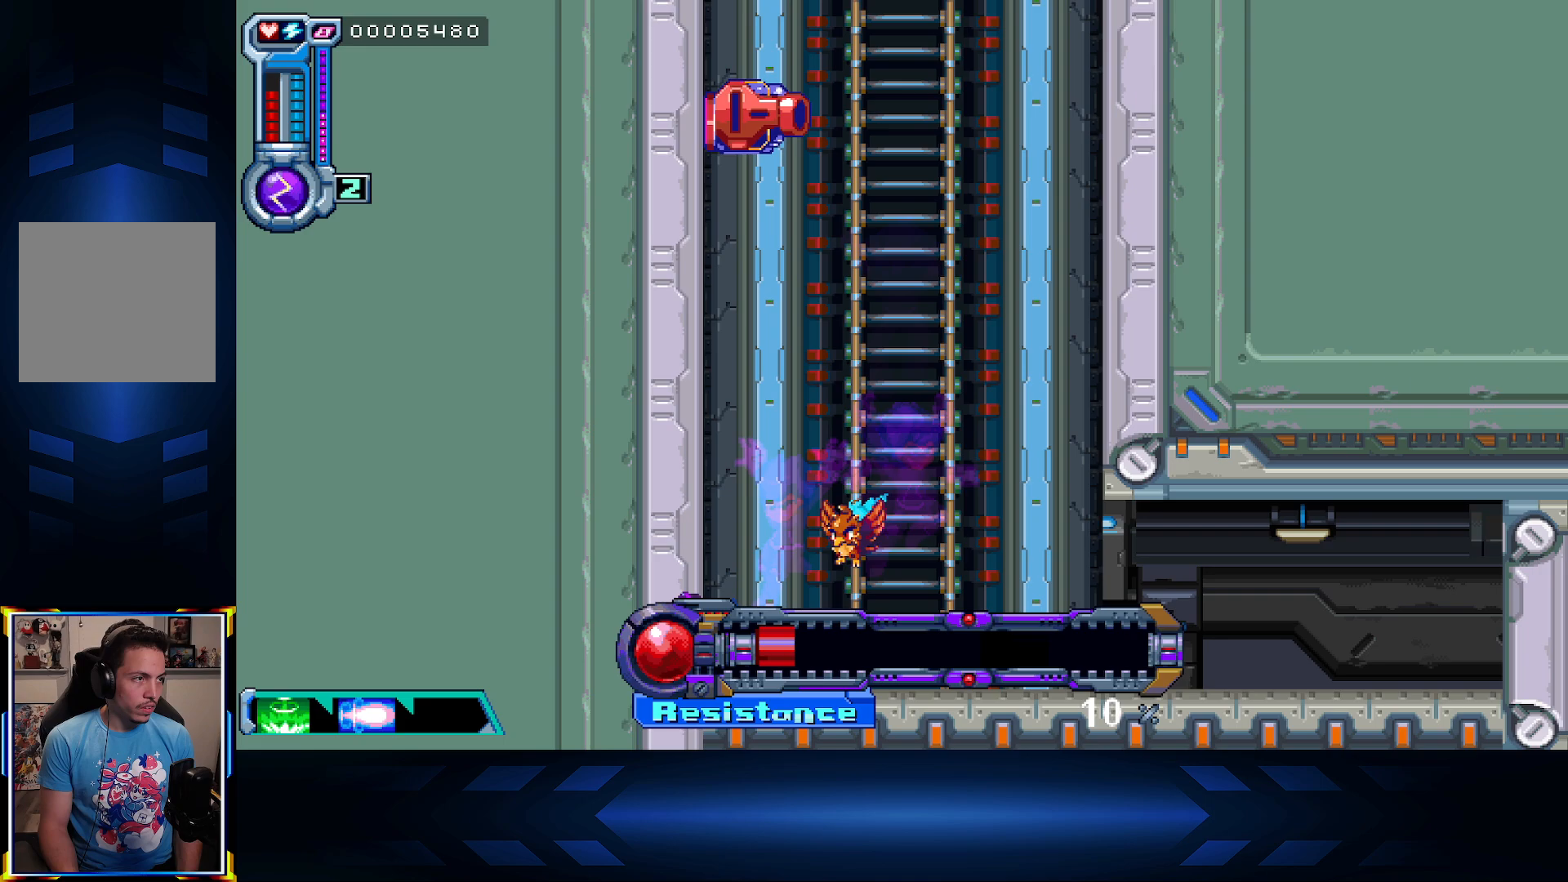
{"buttons": ["X", "DPAD_UP"], "left_stick": "center", "right_stick": "center", "events": [[17, "A", "down"], [183, "DPAD_UP", "down"], [267, "X", "down"], [350, "A", "up"]]}
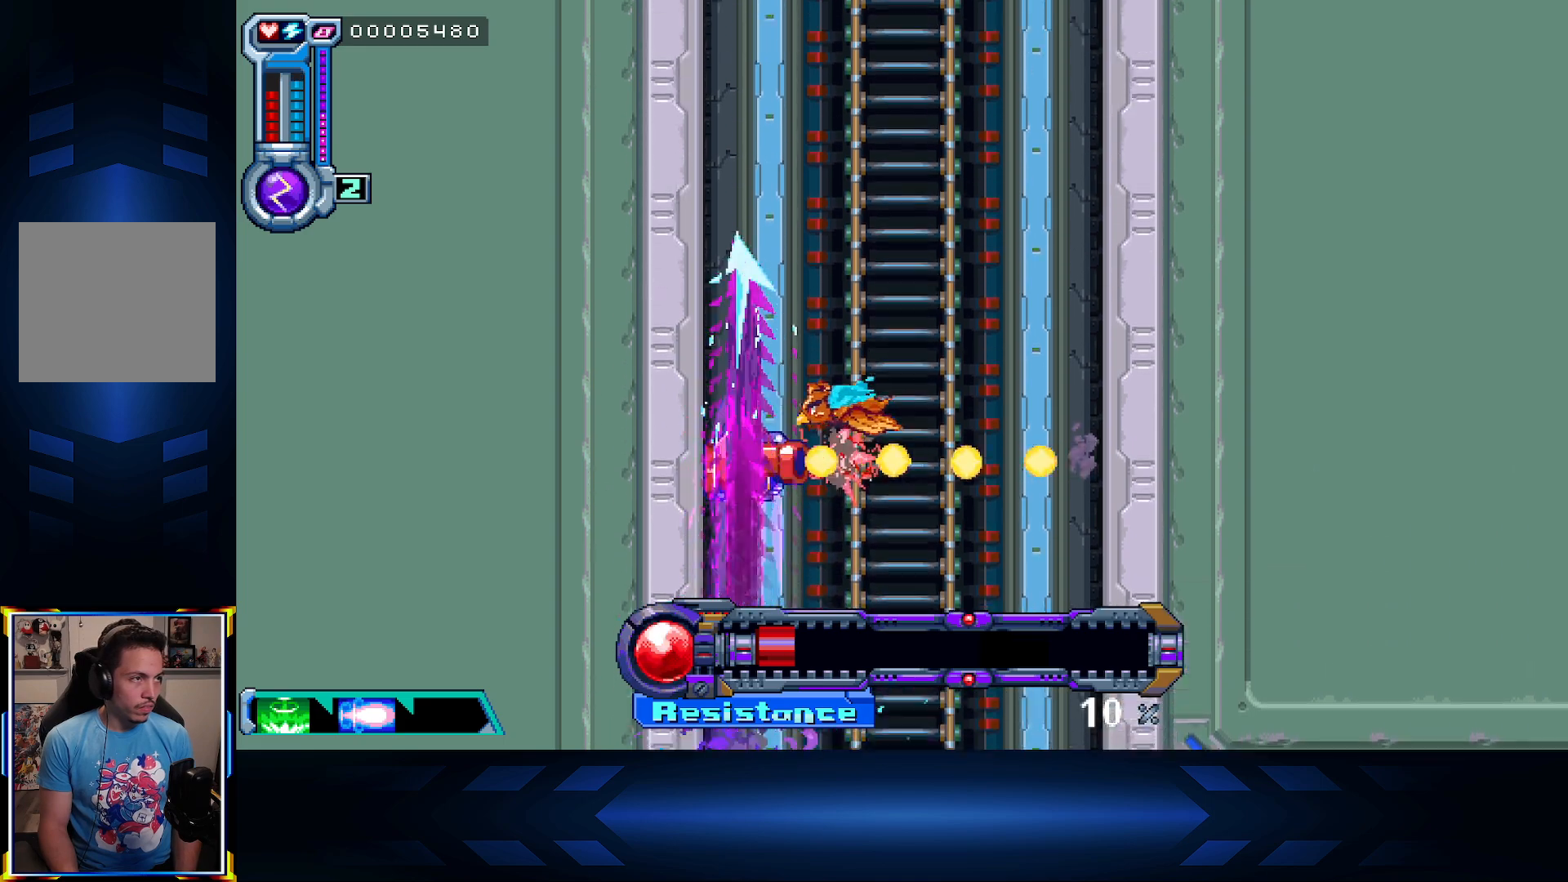
{"buttons": ["A", "DPAD_LEFT"], "left_stick": "center", "right_stick": "center", "events": [[267, "X", "up"], [300, "DPAD_LEFT", "down"], [367, "DPAD_UP", "up"], [400, "A", "down"]]}
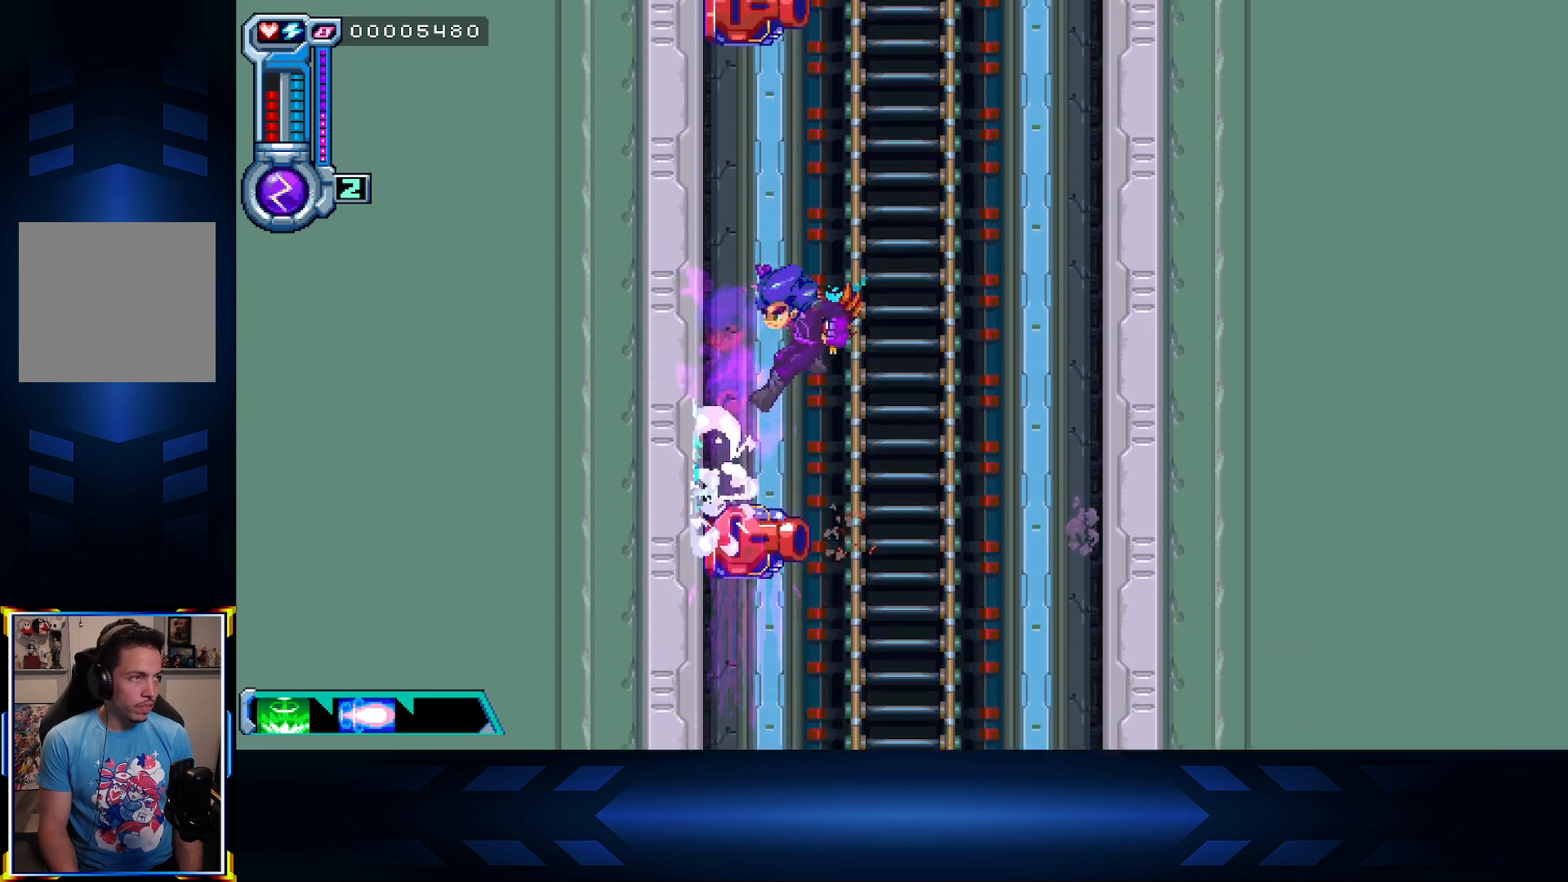
{"buttons": ["DPAD_LEFT"], "left_stick": "center", "right_stick": "center", "events": [[33, "DPAD_UP", "down"], [217, "A", "up"], [267, "DPAD_LEFT", "up"], [383, "DPAD_LEFT", "down"], [467, "DPAD_UP", "up"]]}
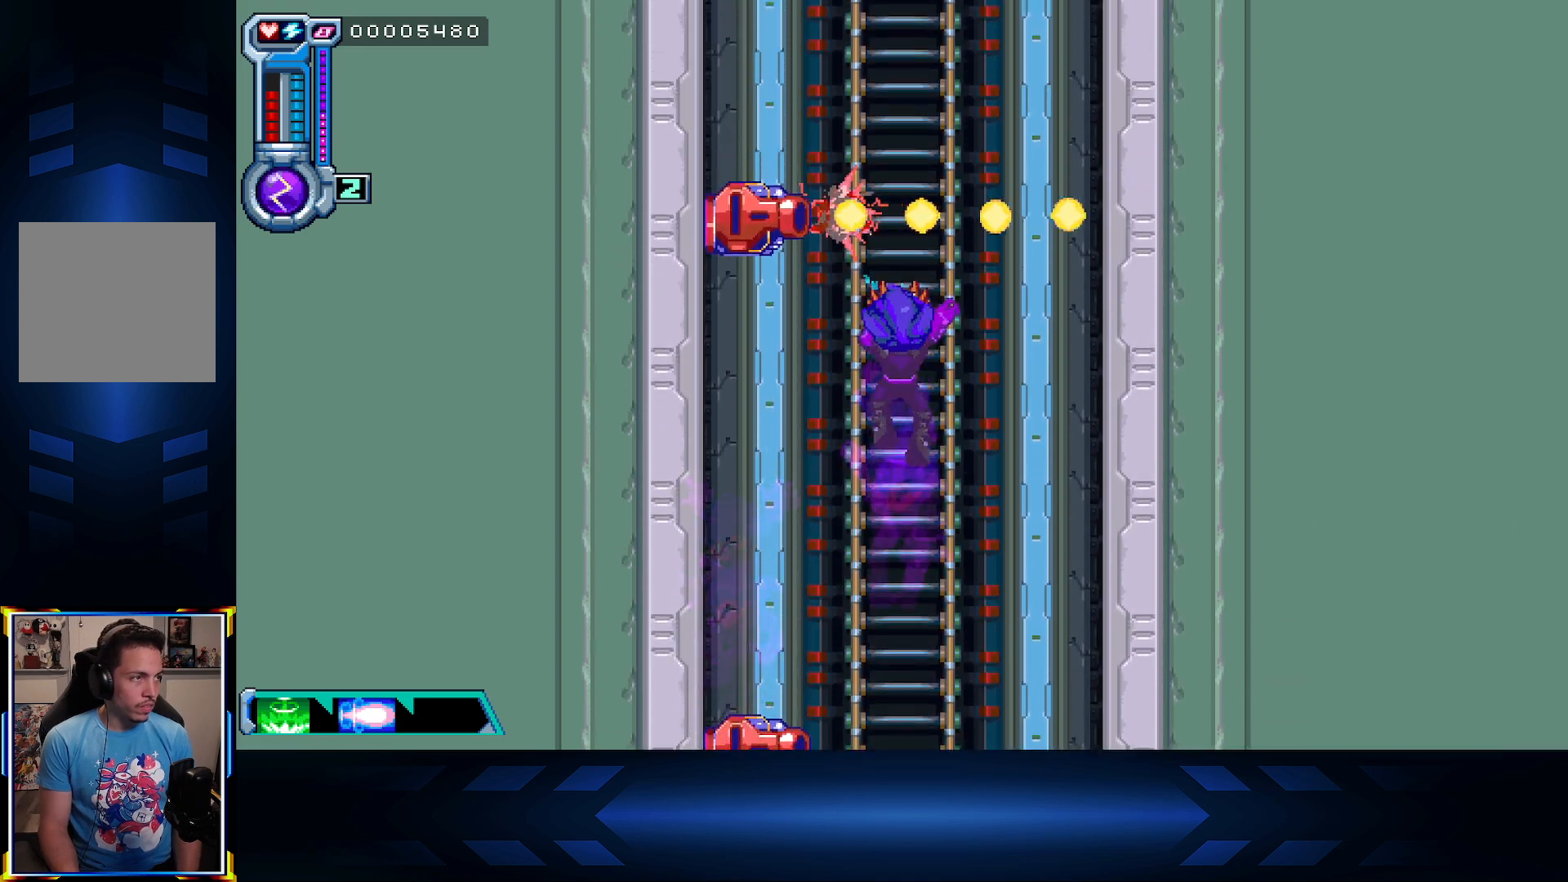
{"buttons": ["DPAD_UP"], "left_stick": "center", "right_stick": "center", "events": [[133, "DPAD_LEFT", "up"], [300, "DPAD_UP", "down"]]}
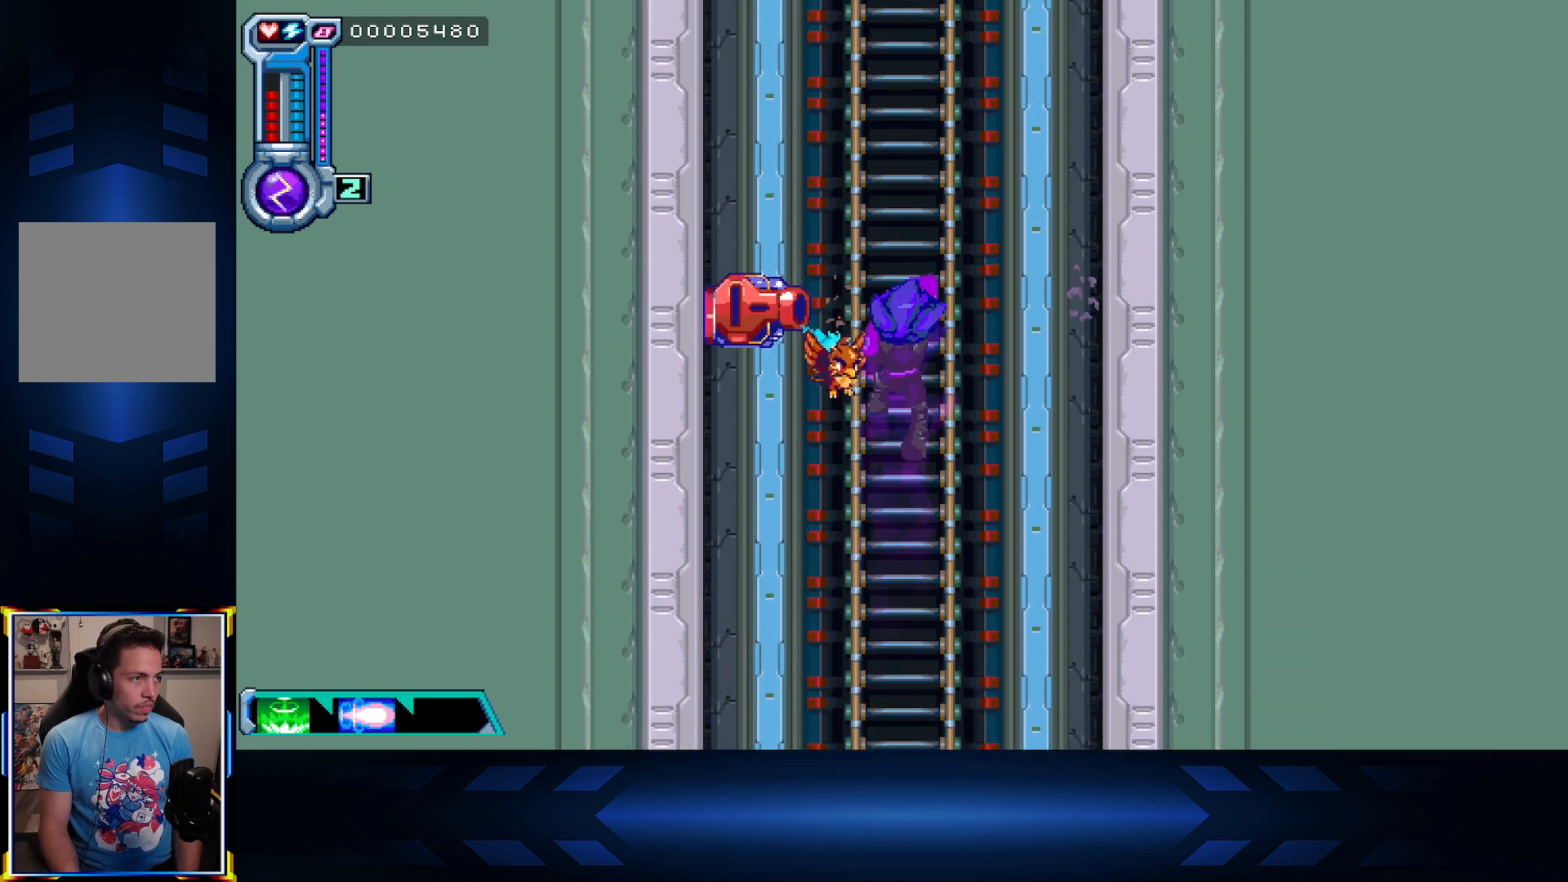
{"buttons": ["DPAD_UP"], "left_stick": "center", "right_stick": "center", "events": []}
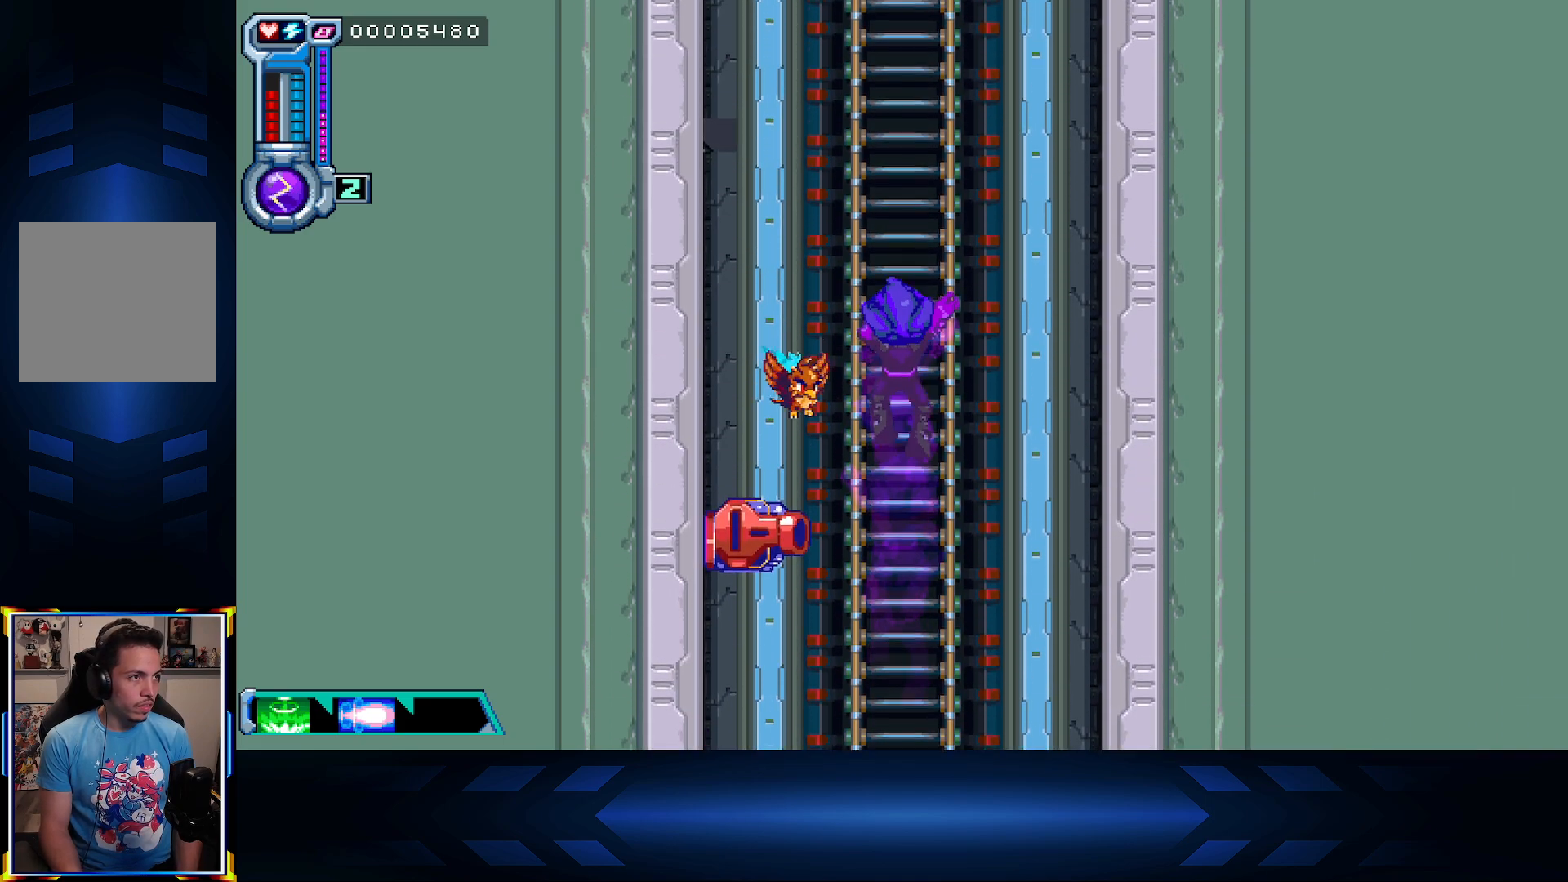
{"buttons": ["A", "DPAD_UP"], "left_stick": "center", "right_stick": "center", "events": [[17, "X", "down"], [150, "X", "up"], [500, "A", "down"]]}
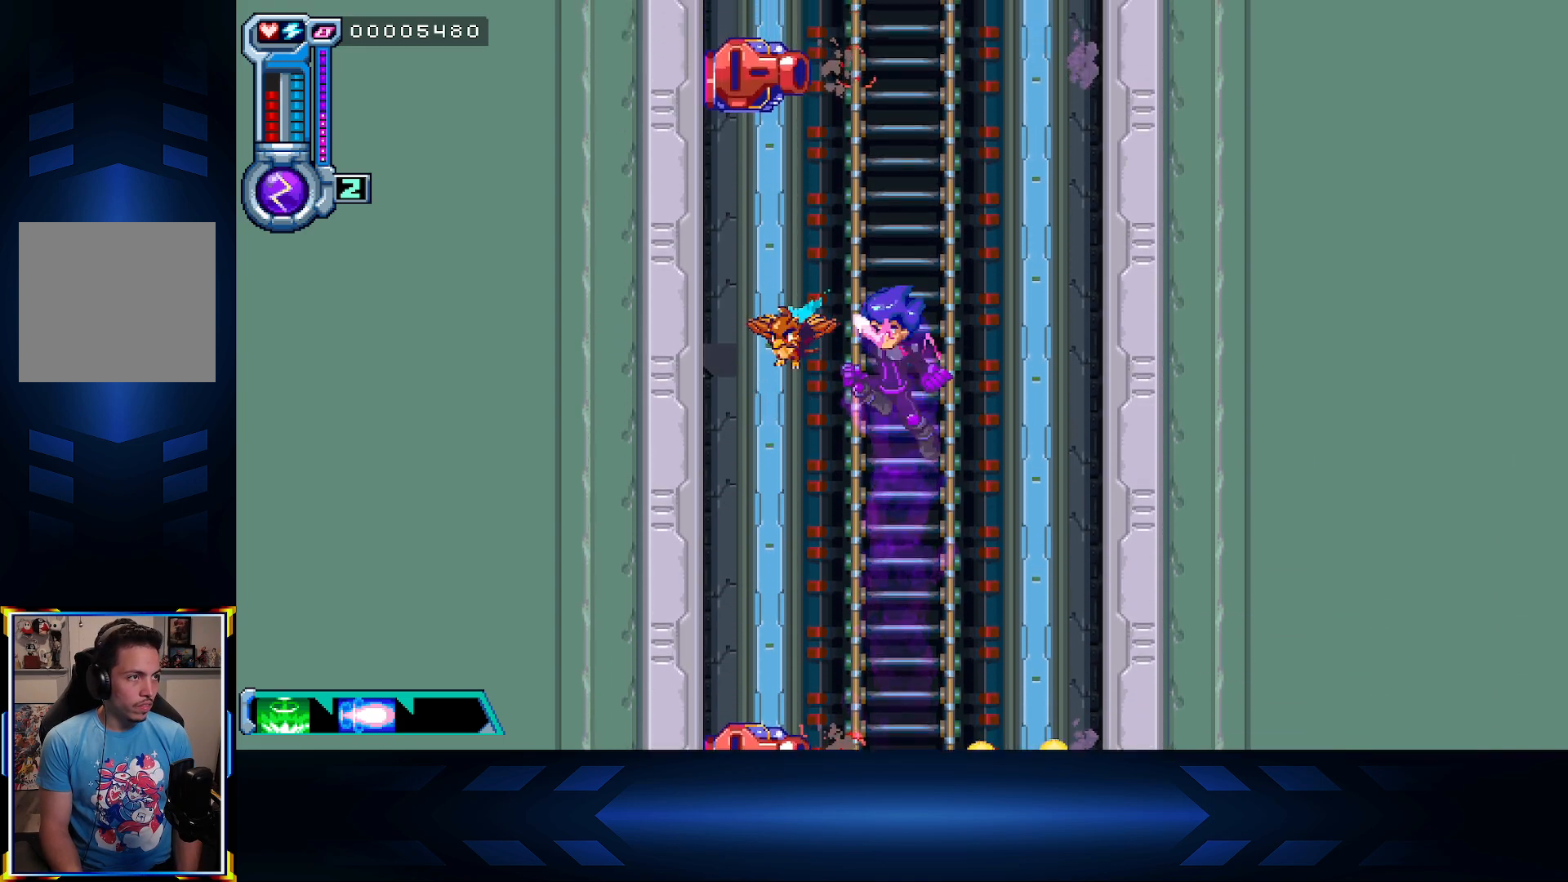
{"buttons": ["DPAD_UP"], "left_stick": "center", "right_stick": "center", "events": [[117, "X", "down"], [200, "A", "up"], [483, "X", "up"]]}
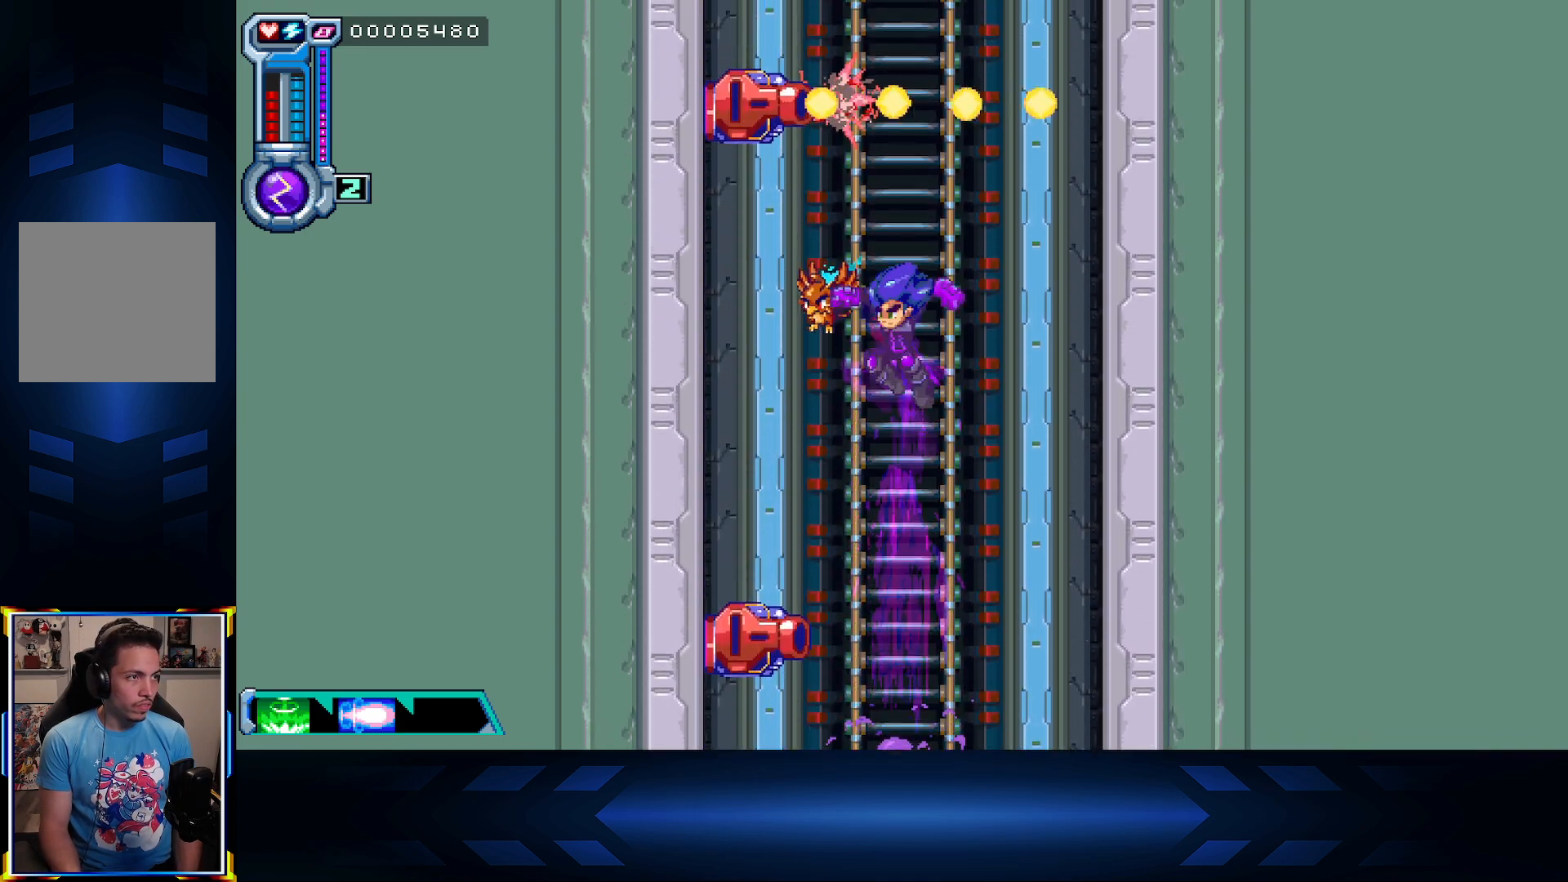
{"buttons": ["A", "DPAD_UP"], "left_stick": "center", "right_stick": "center", "events": [[417, "A", "down"]]}
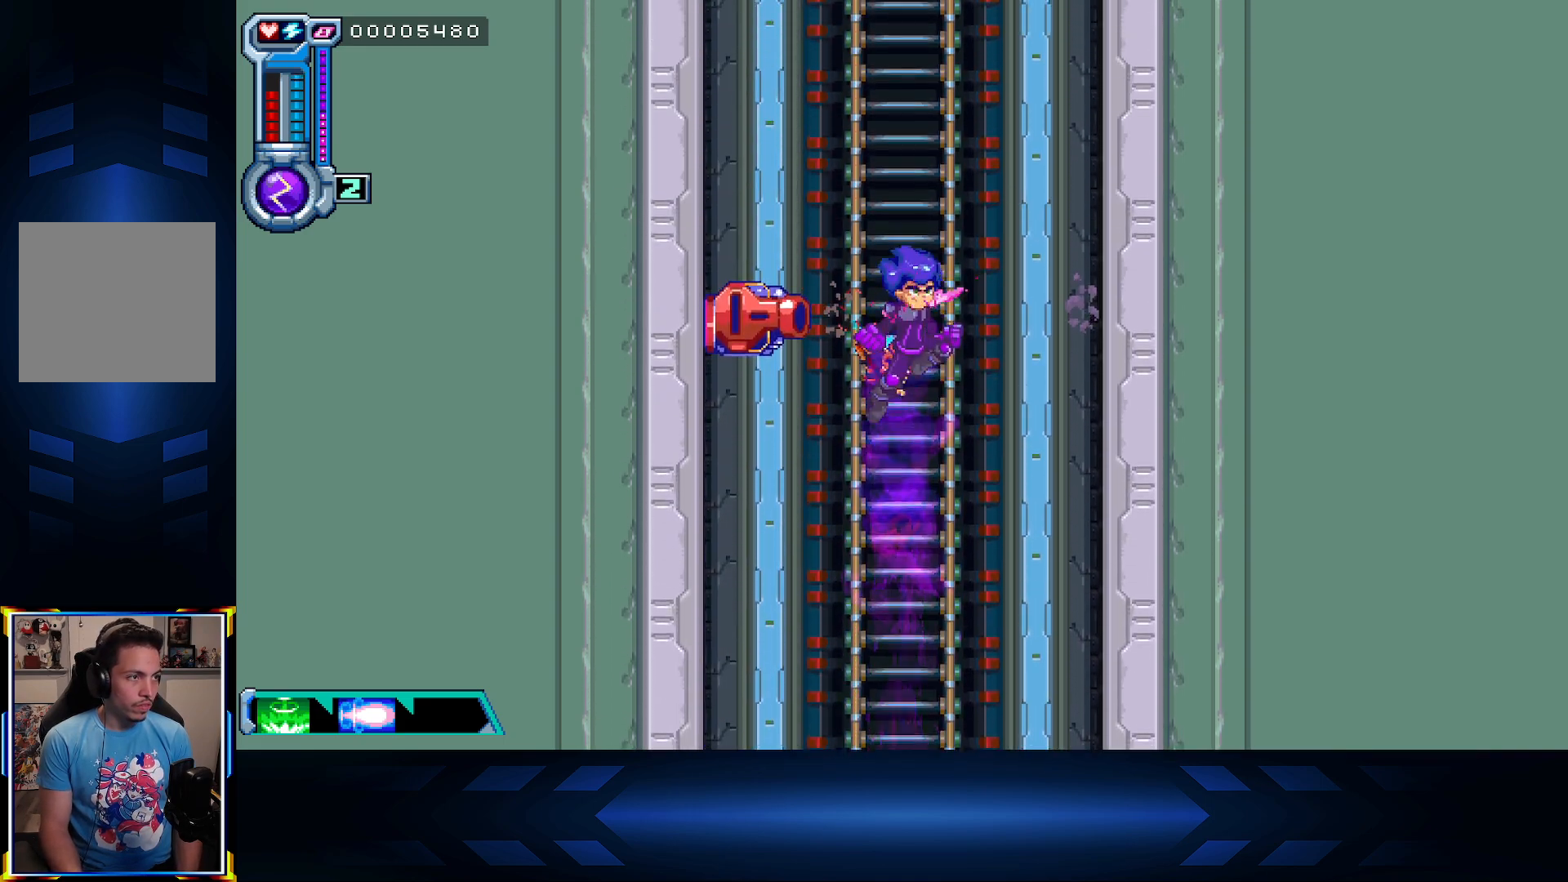
{"buttons": ["A", "DPAD_UP"], "left_stick": "center", "right_stick": "center", "events": [[83, "X", "down"], [183, "A", "up"], [400, "X", "up"], [500, "A", "down"]]}
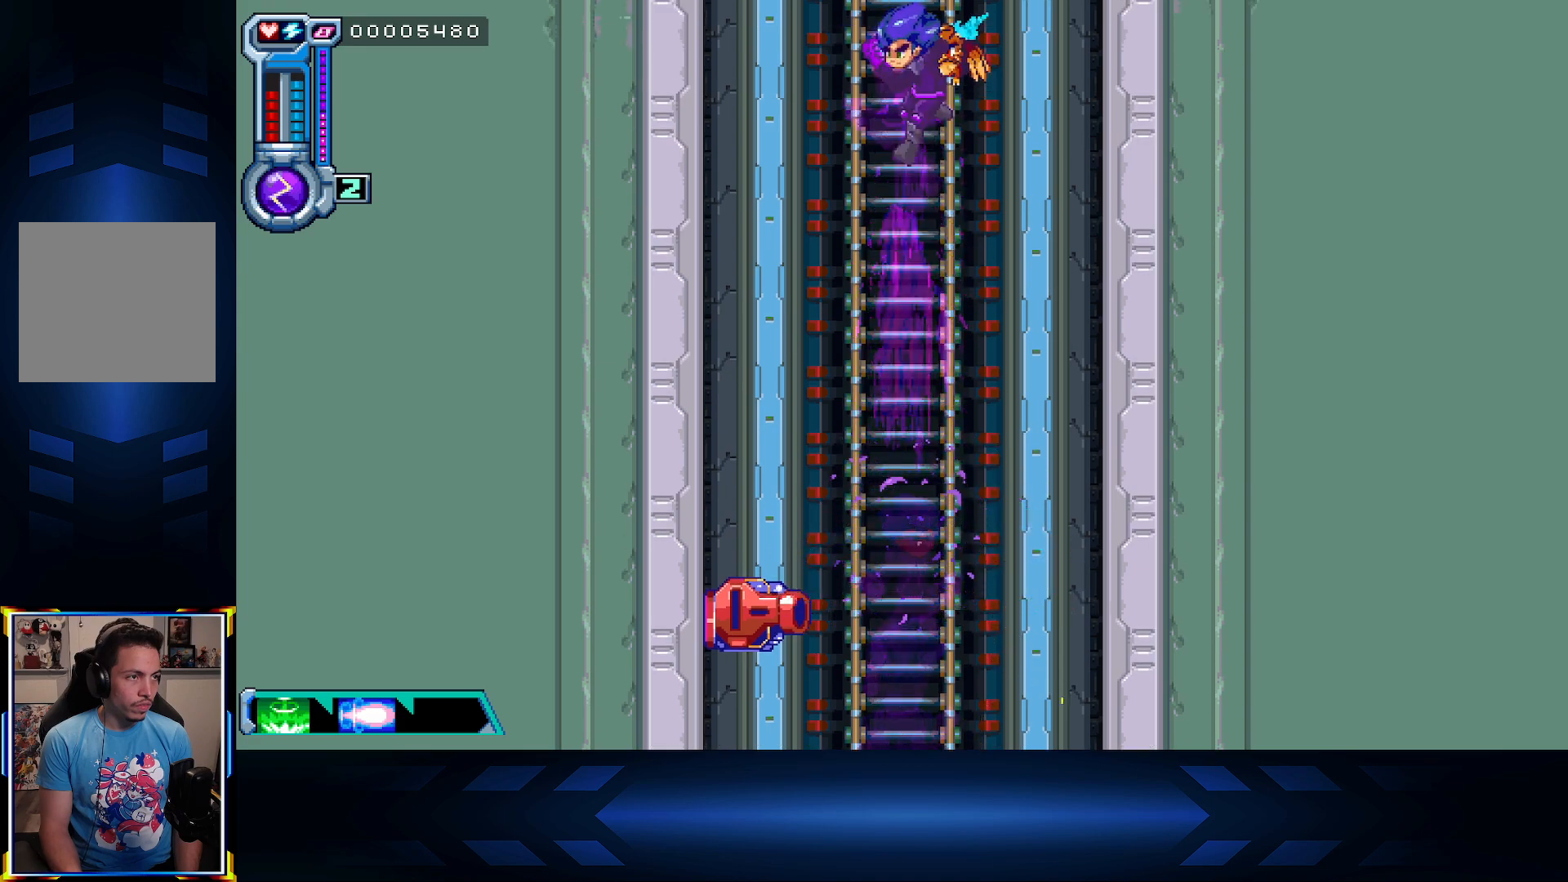
{"buttons": ["A", "X", "DPAD_UP"], "left_stick": "center", "right_stick": "center", "events": [[67, "X", "down"], [167, "A", "up"], [250, "X", "up"], [350, "A", "down"], [383, "X", "down"]]}